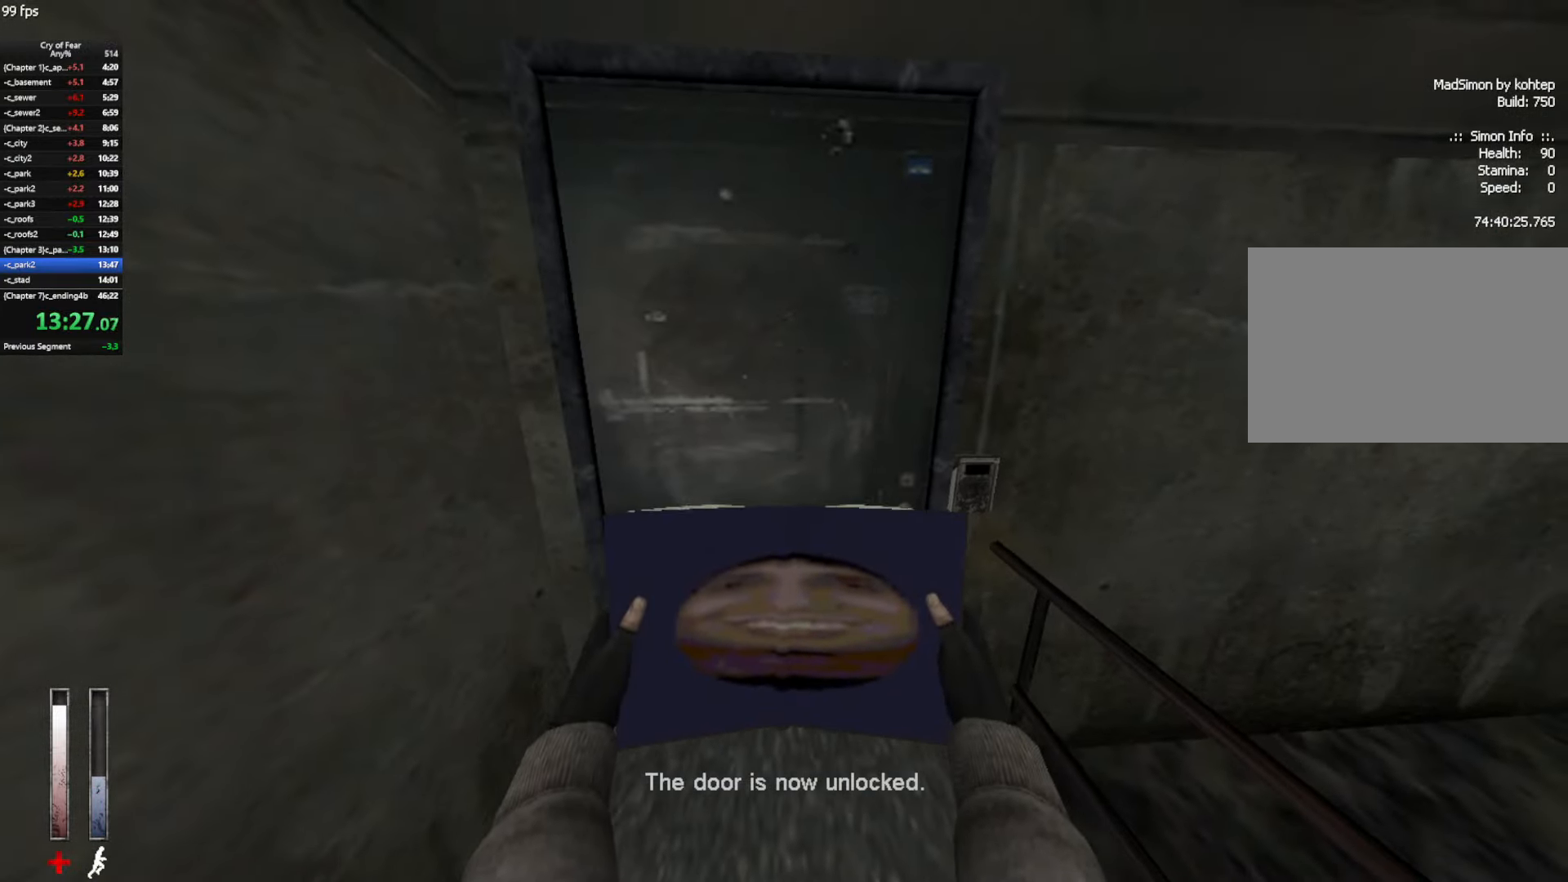
Gameplay with keyboard and mouse; each line is a JSON object with the keys and mouse buttons held at the frame after it. "events" lists presses ("down") and releases ("up") of "a", "alt", "c", "ctrl", "d", "e", "q", "s", "shift", "space", "tab", "w", "x", "z", "mouse_left", "mouse_middle", "mouse_right", "mouse_mb4", "mouse_wheel_up" and "mouse_wheel_down" between this image and that frame as [ms after this image, input, new state], when the widget could be followed in between. "mouse_left", "mouse_middle", "mouse_right", "mouse_mb4", "mouse_wheel_up", "mouse_wheel_down" = the "left", "middle", "right", "mb4", "wheel_up", "wheel_down" buttons of the "mouse" list. No other keys are recorded. Not read: mouse_move.
{"keys": [], "mouse": [], "events": [[166, "e", "up"], [450, "tab", "down"], [500, "tab", "up"]]}
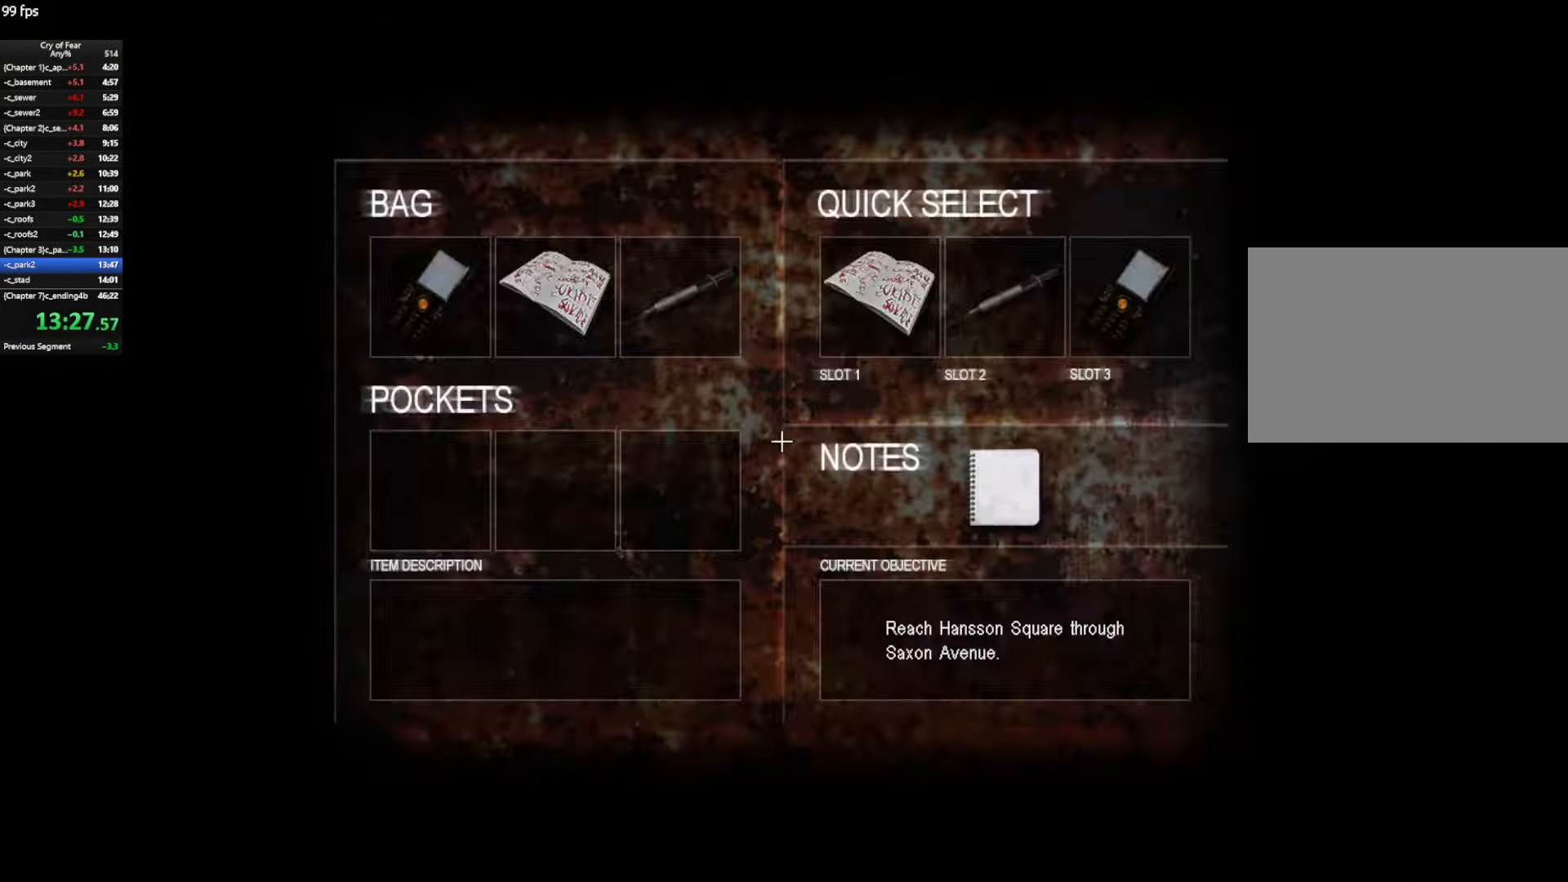
{"keys": ["w"], "mouse": [], "events": [[100, "tab", "down"], [183, "w", "down"], [233, "tab", "up"]]}
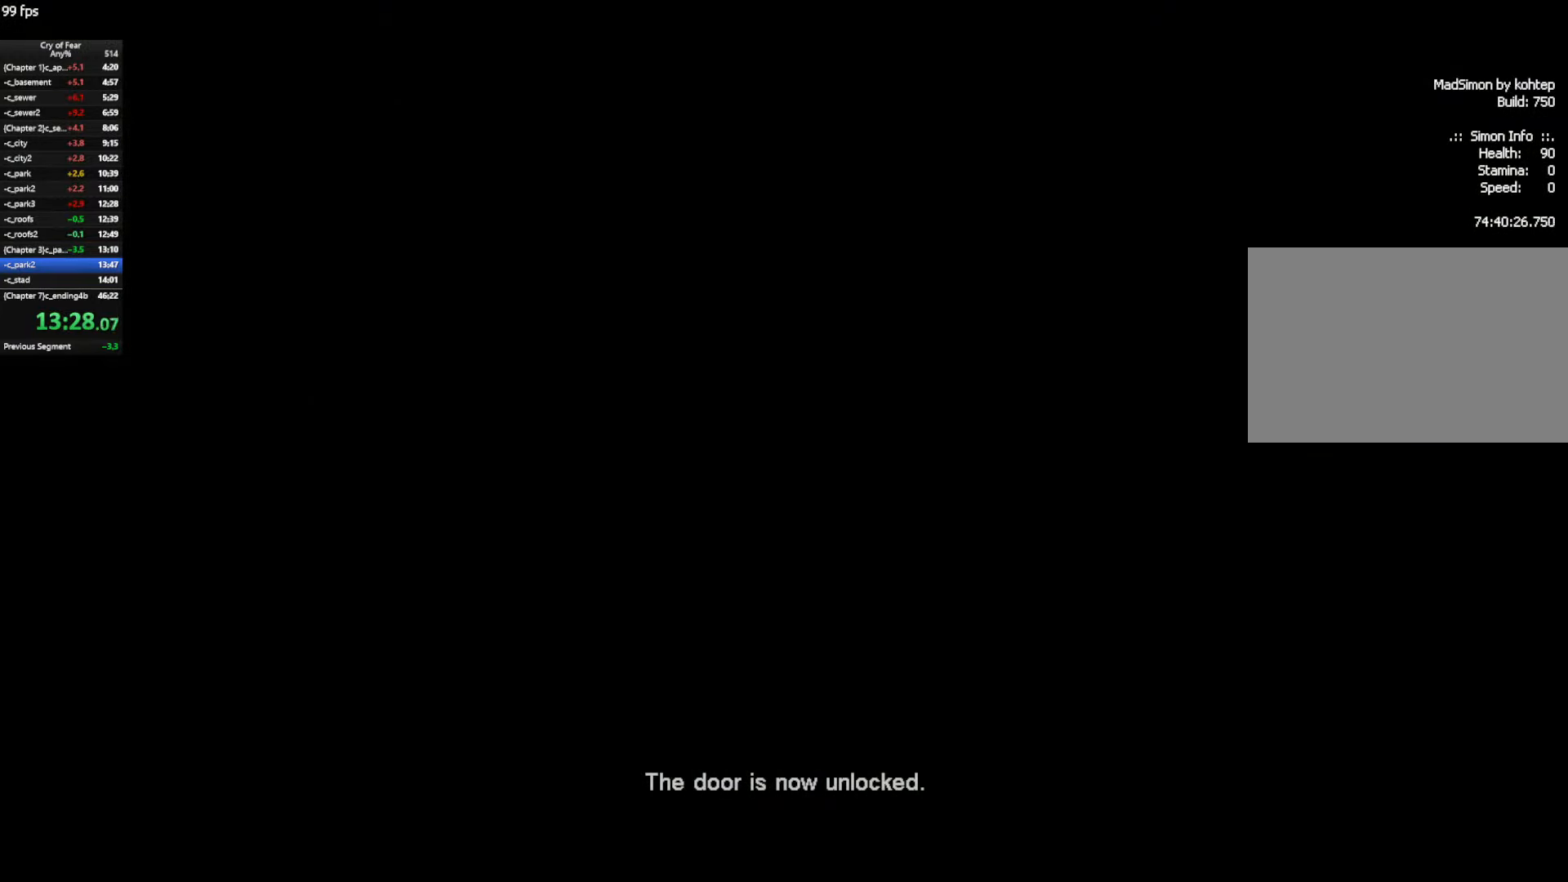
{"keys": ["w"], "mouse": [], "events": []}
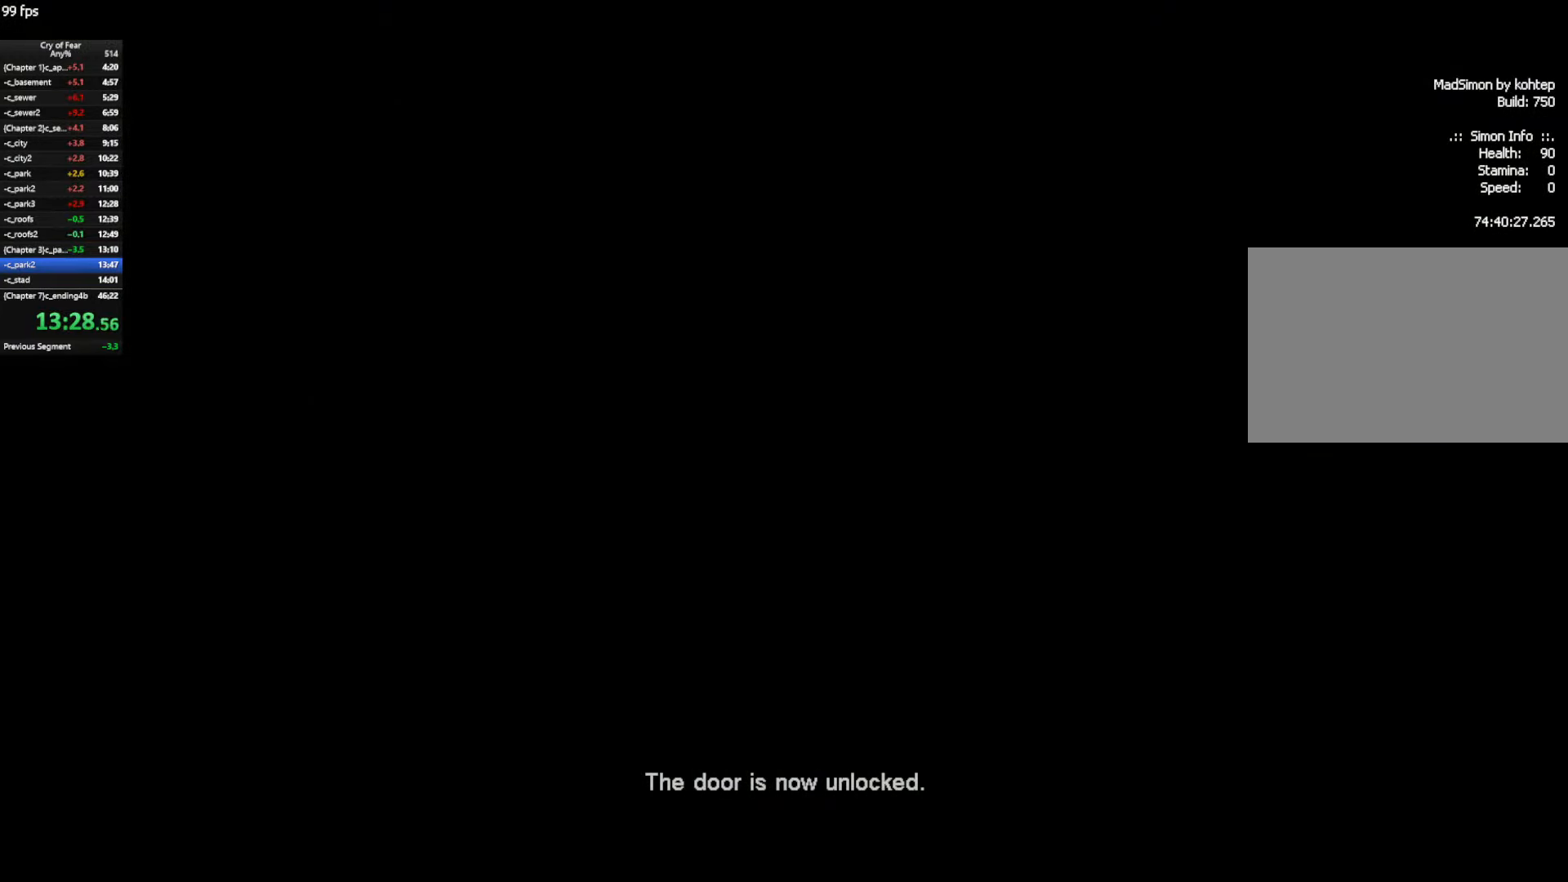
{"keys": ["w"], "mouse": [], "events": []}
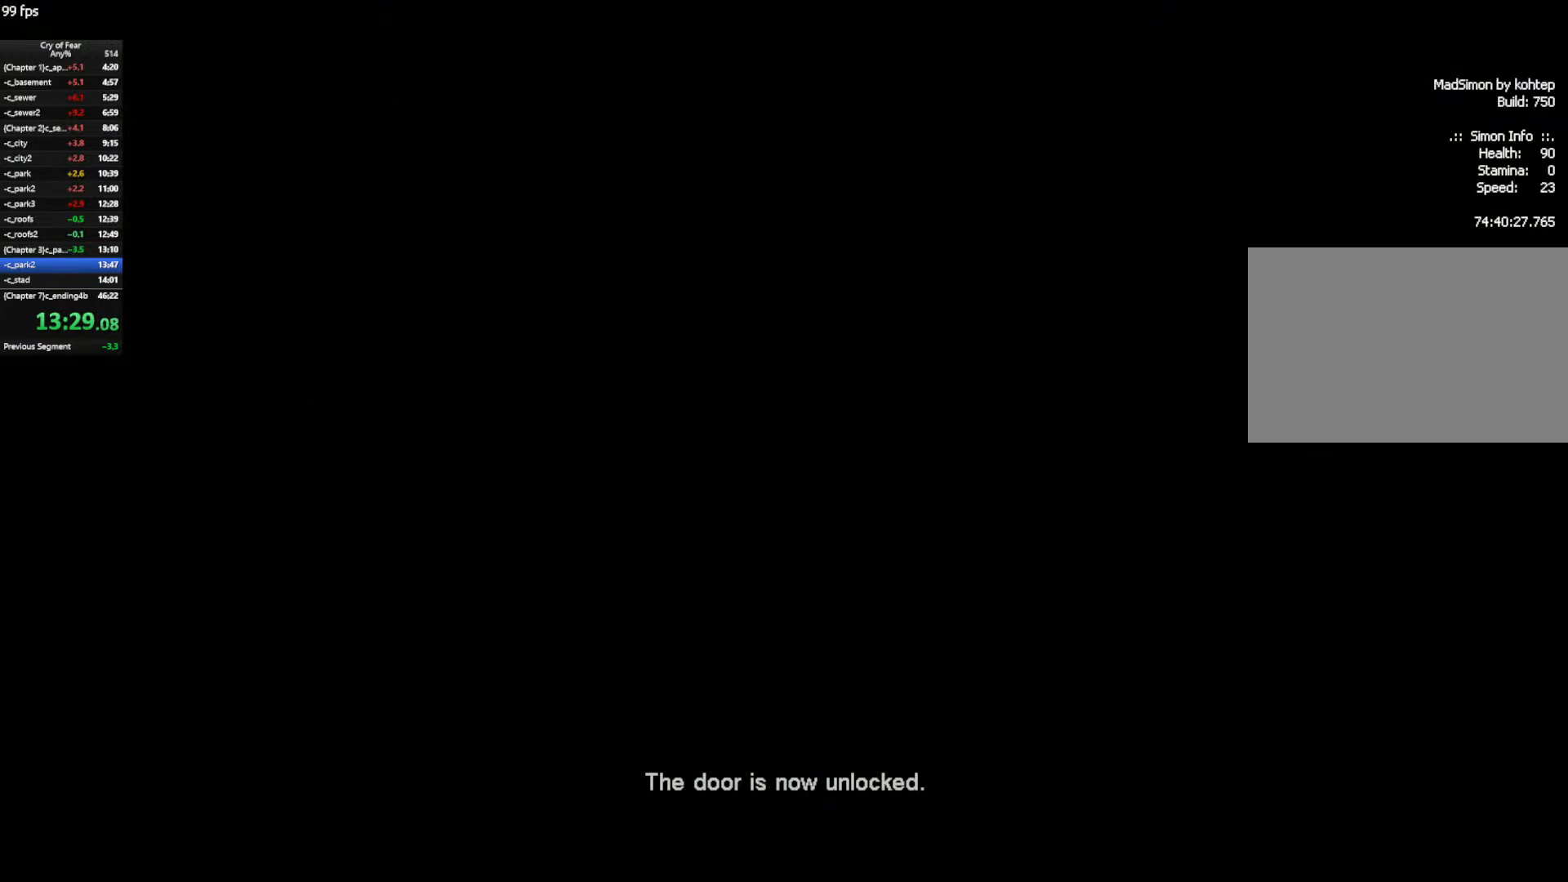
{"keys": ["w"], "mouse": ["mb4"], "events": [[133, "d", "down"], [233, "d", "up"], [283, "mouse_mb4", "down"]]}
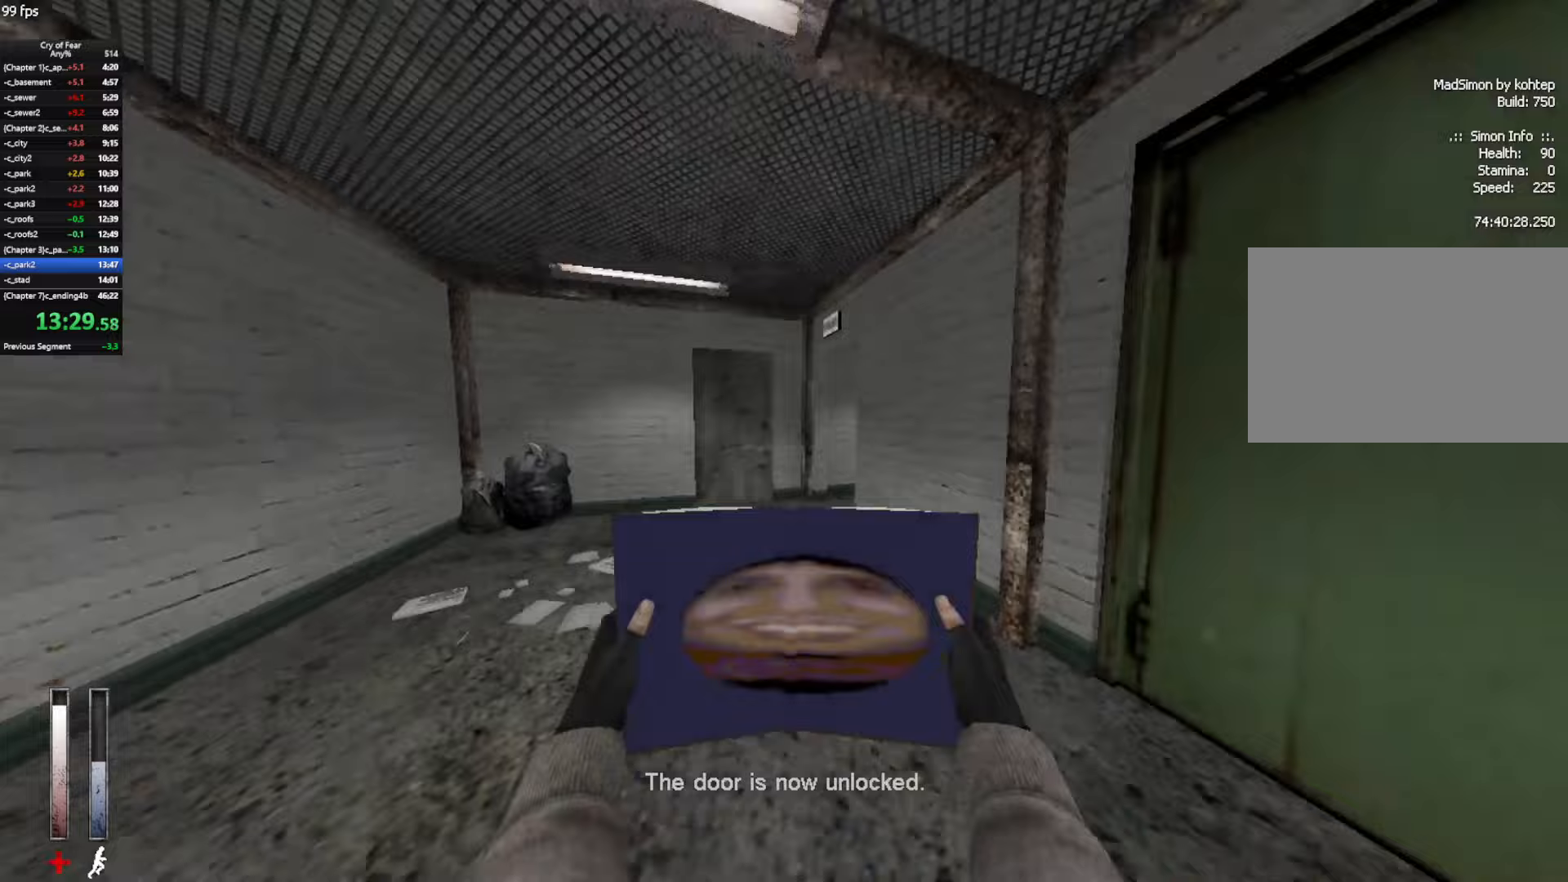
{"keys": ["w"], "mouse": [], "events": [[250, "mouse_mb4", "up"]]}
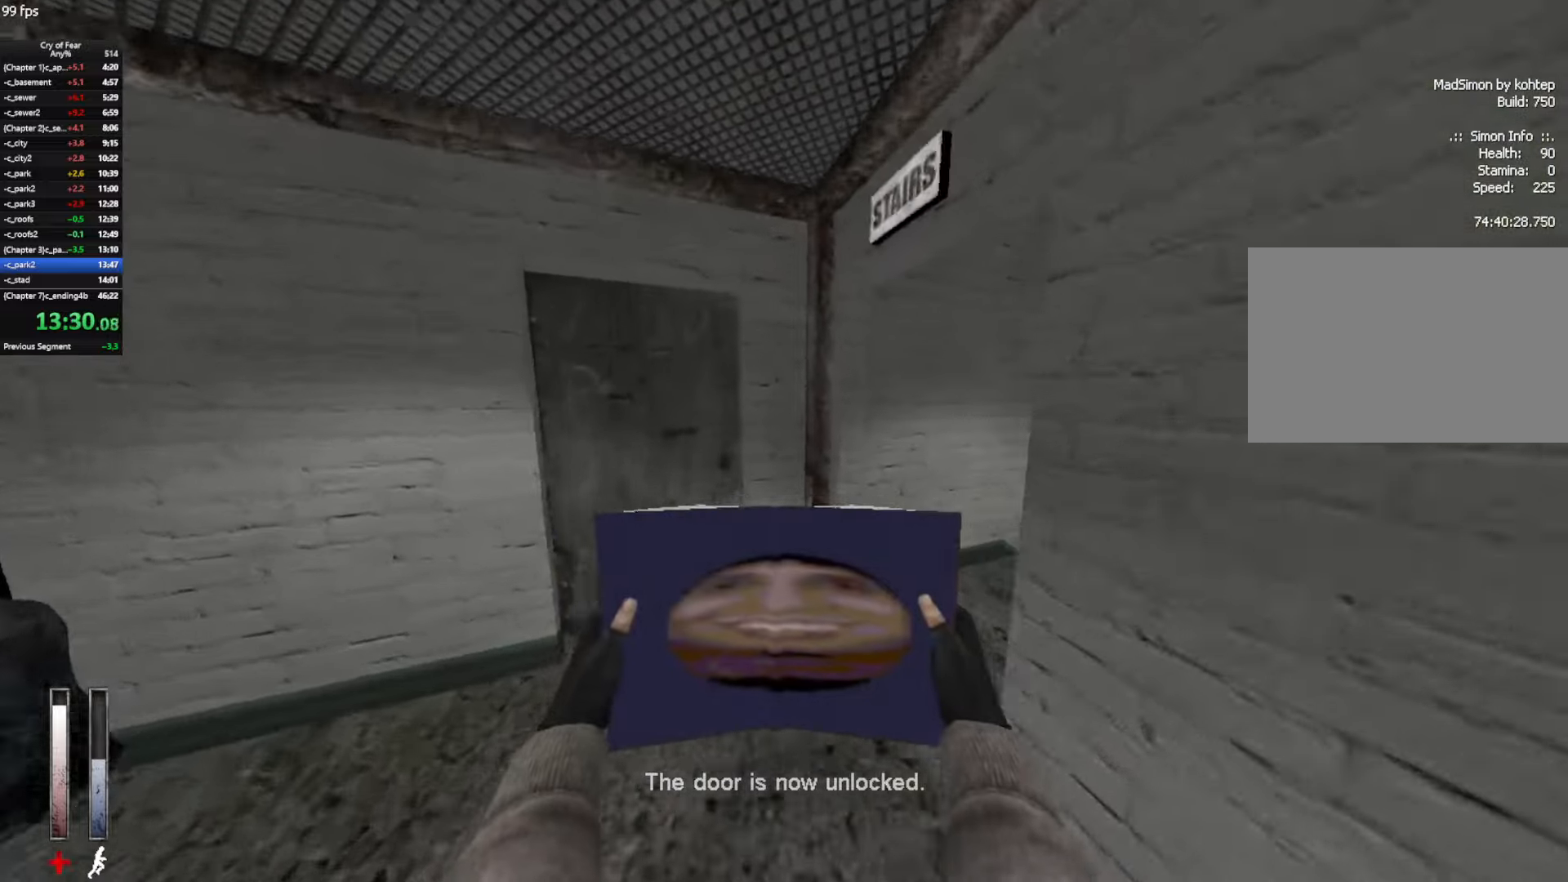
{"keys": ["w"], "mouse": [], "events": [[167, "d", "down"], [350, "d", "up"]]}
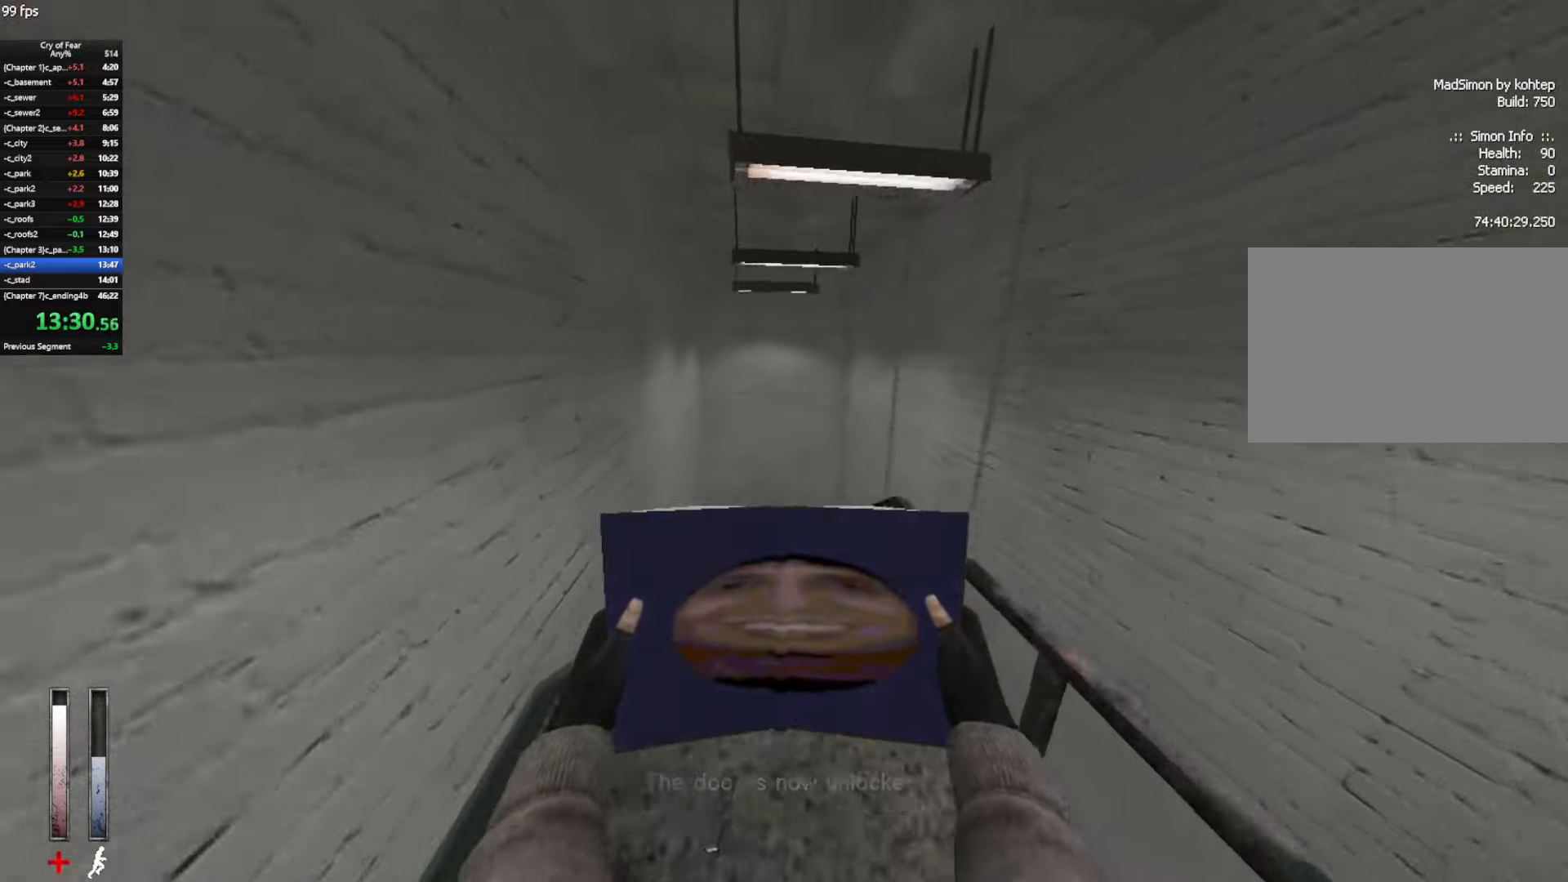
{"keys": ["ctrl", "d"], "mouse": [], "events": [[233, "ctrl", "down"], [283, "d", "down"], [333, "w", "up"]]}
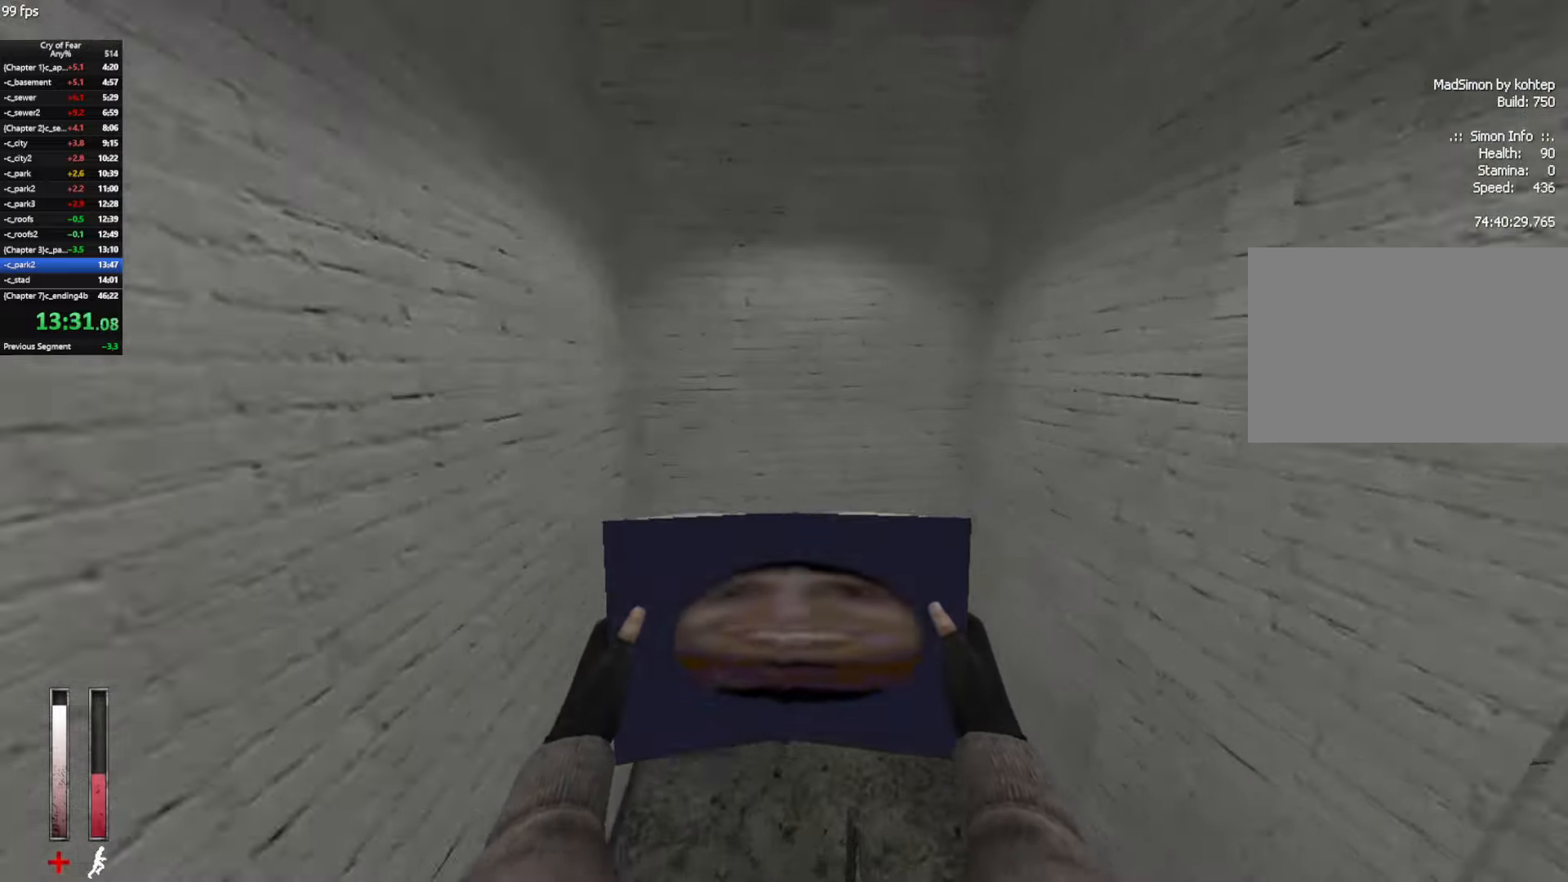
{"keys": ["d", "w"], "mouse": [], "events": [[67, "ctrl", "up"], [200, "w", "down"]]}
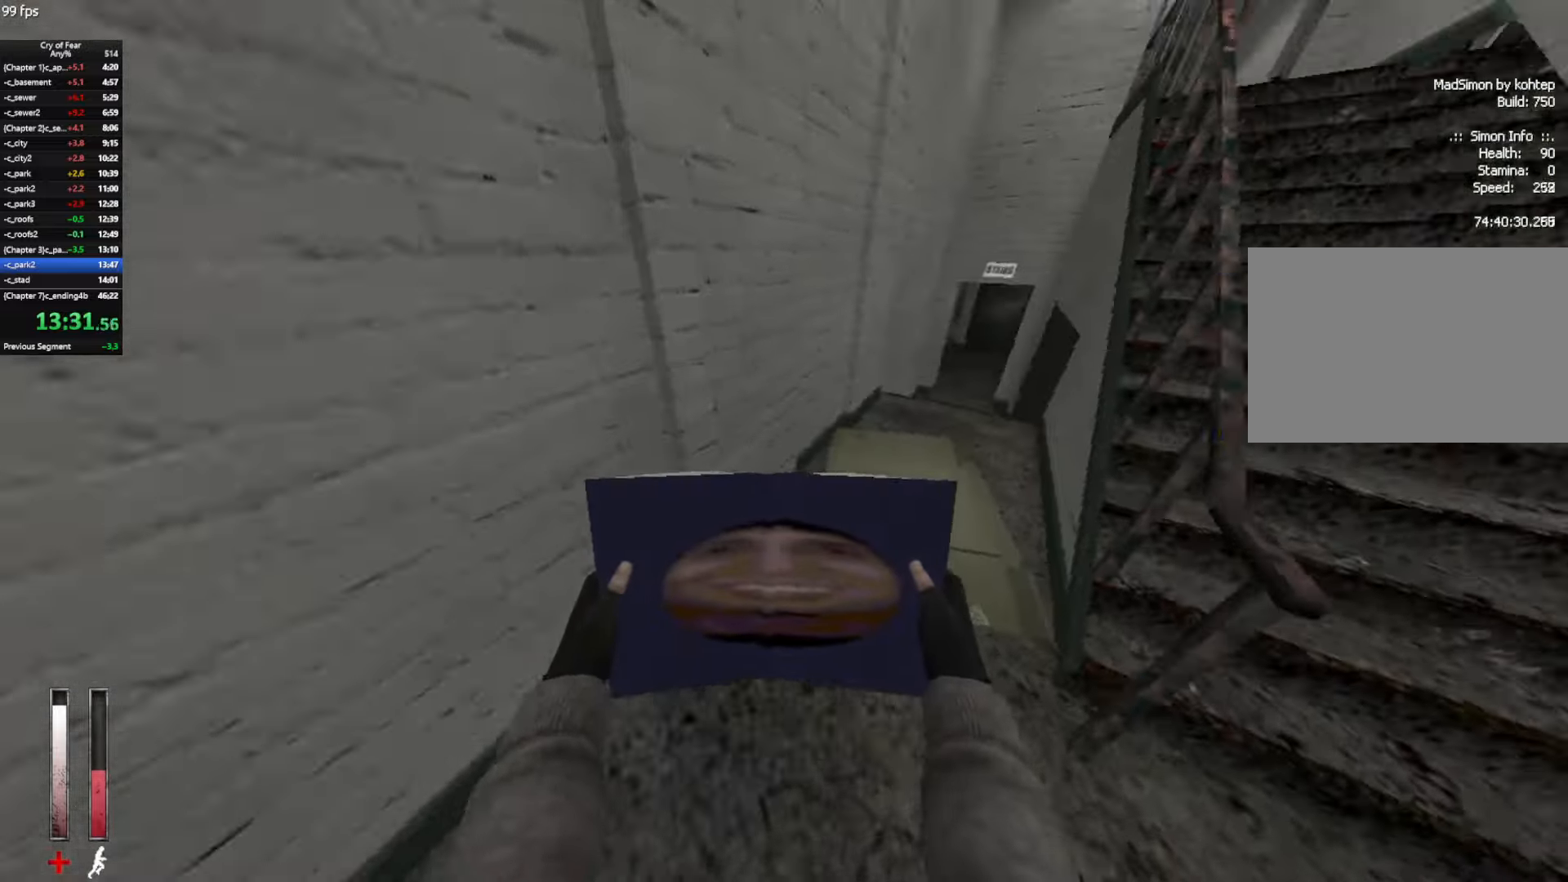
{"keys": ["w"], "mouse": [], "events": [[133, "d", "up"], [217, "d", "down"], [317, "d", "up"]]}
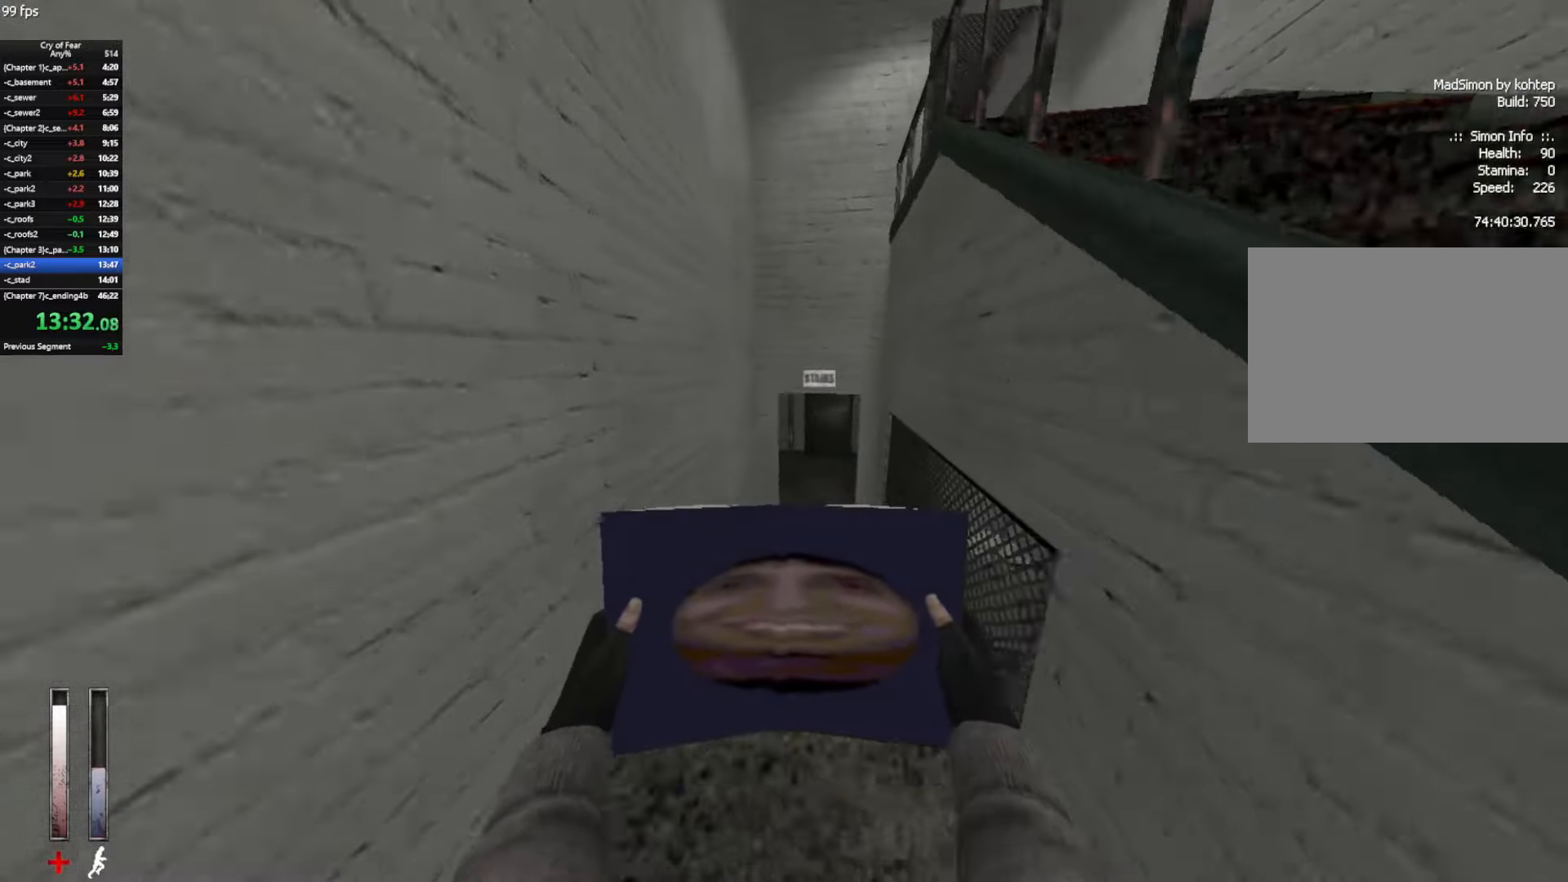
{"keys": ["ctrl", "d"], "mouse": [], "events": [[233, "ctrl", "down"], [283, "d", "down"], [283, "w", "up"]]}
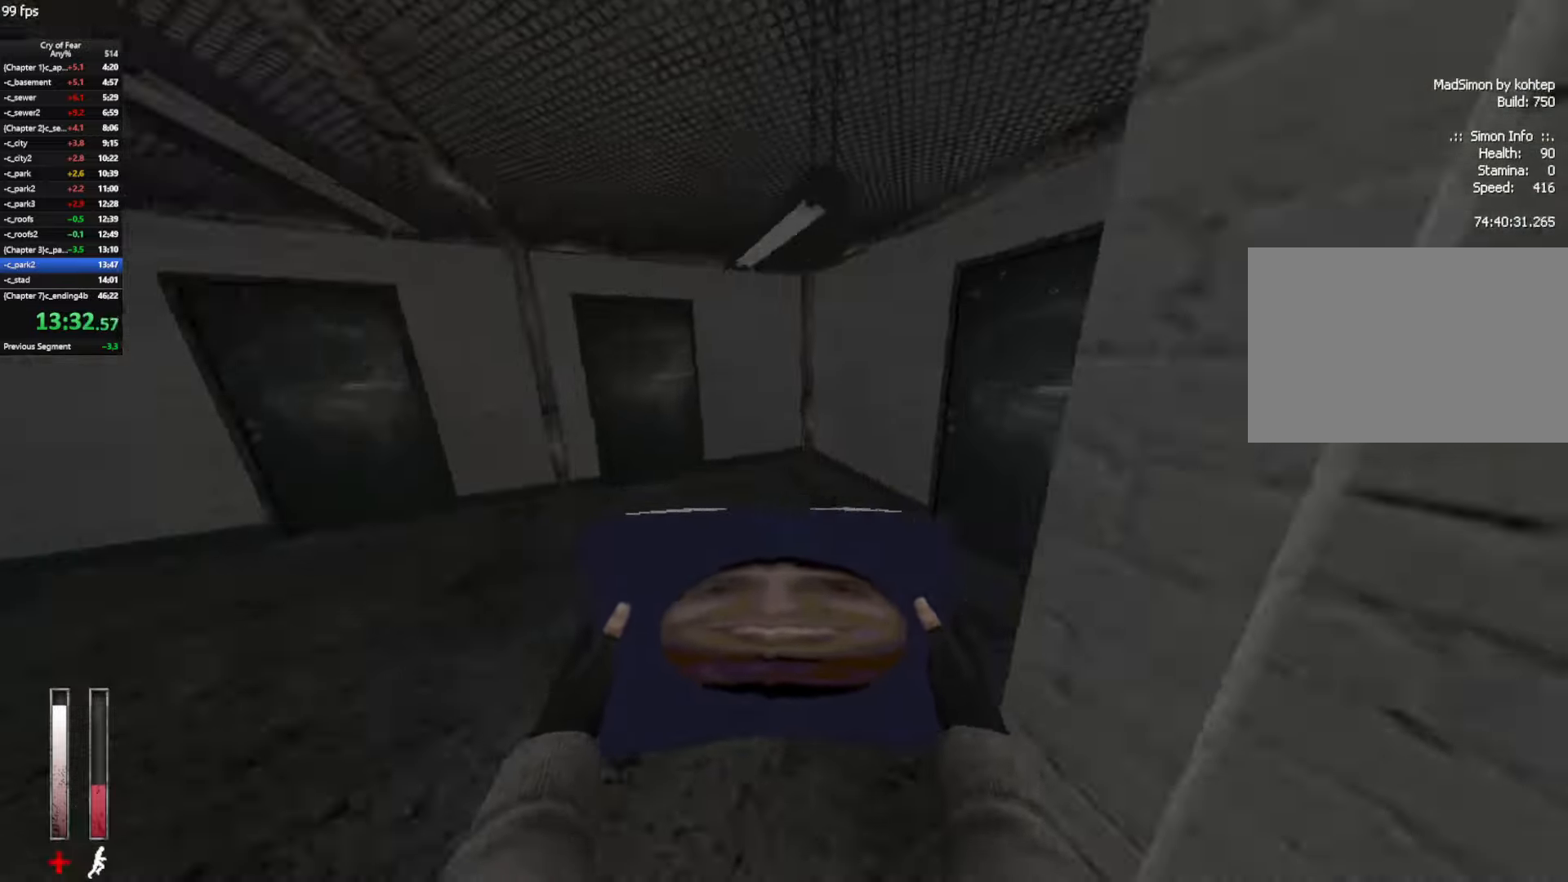
{"keys": [], "mouse": [], "events": [[17, "w", "down"], [67, "d", "up"], [100, "ctrl", "up"], [150, "e", "down"], [200, "e", "up"], [300, "e", "down"], [383, "e", "up"], [483, "w", "up"]]}
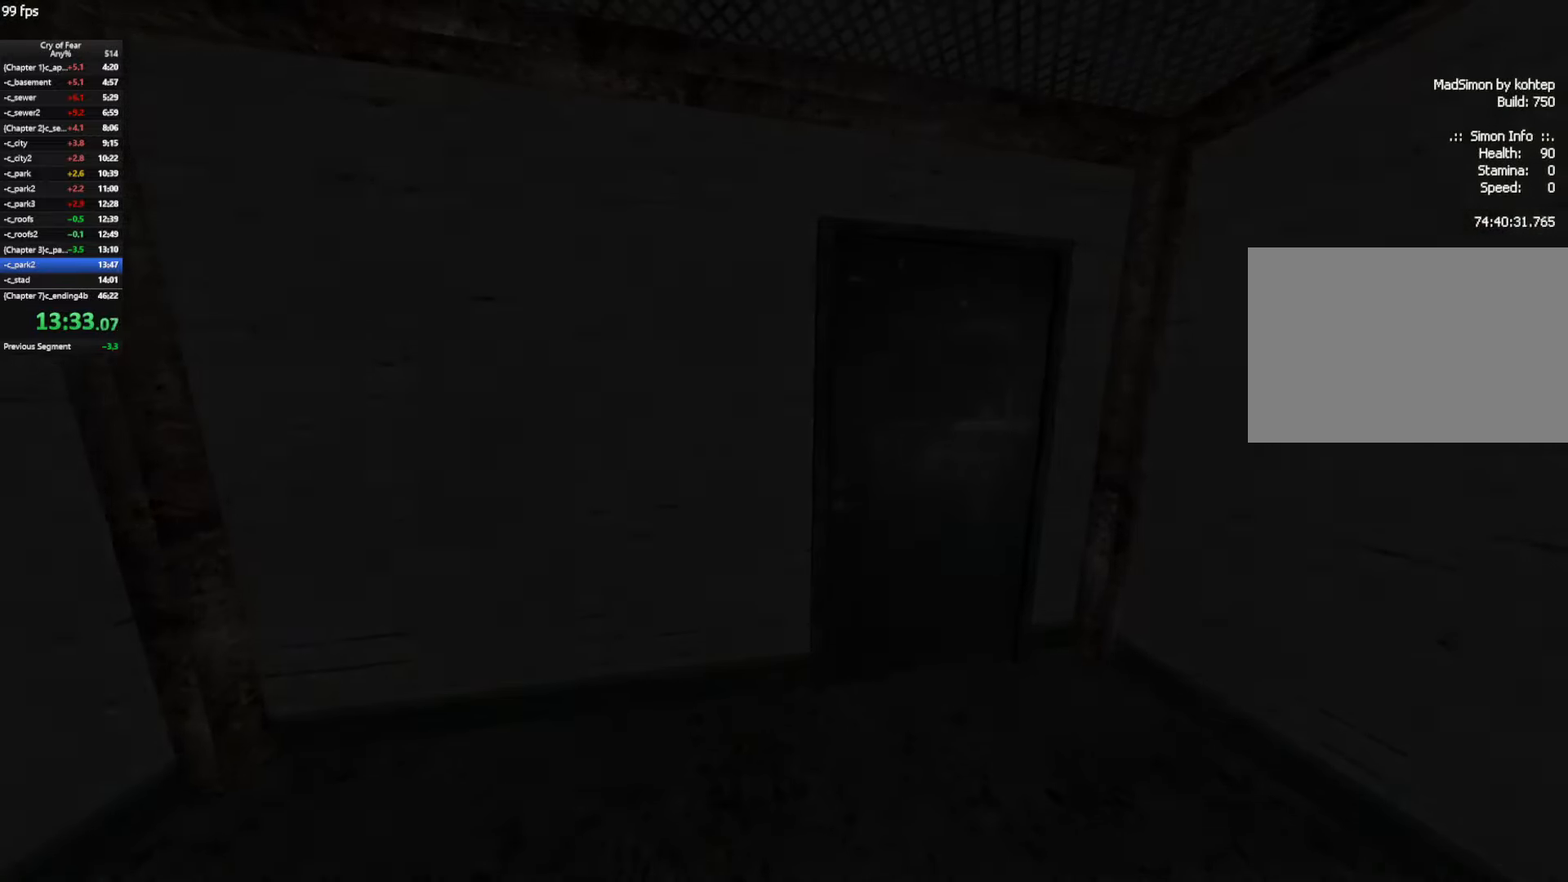
{"keys": ["w"], "mouse": [], "events": [[117, "tab", "down"], [167, "tab", "up"], [217, "tab", "down"], [317, "w", "down"], [350, "tab", "up"]]}
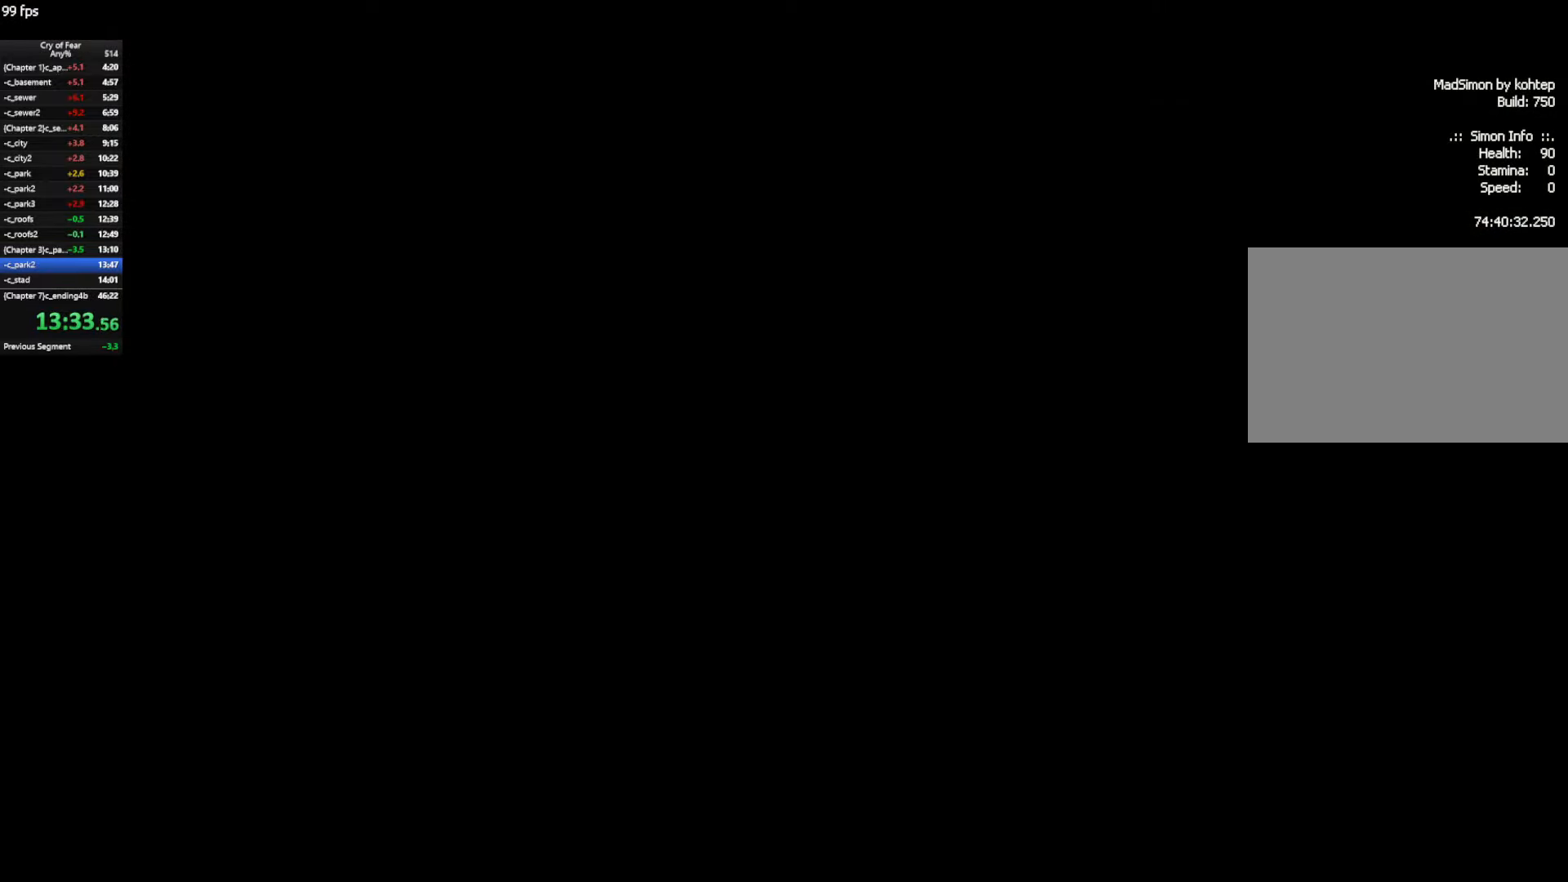
{"keys": ["w"], "mouse": [], "events": []}
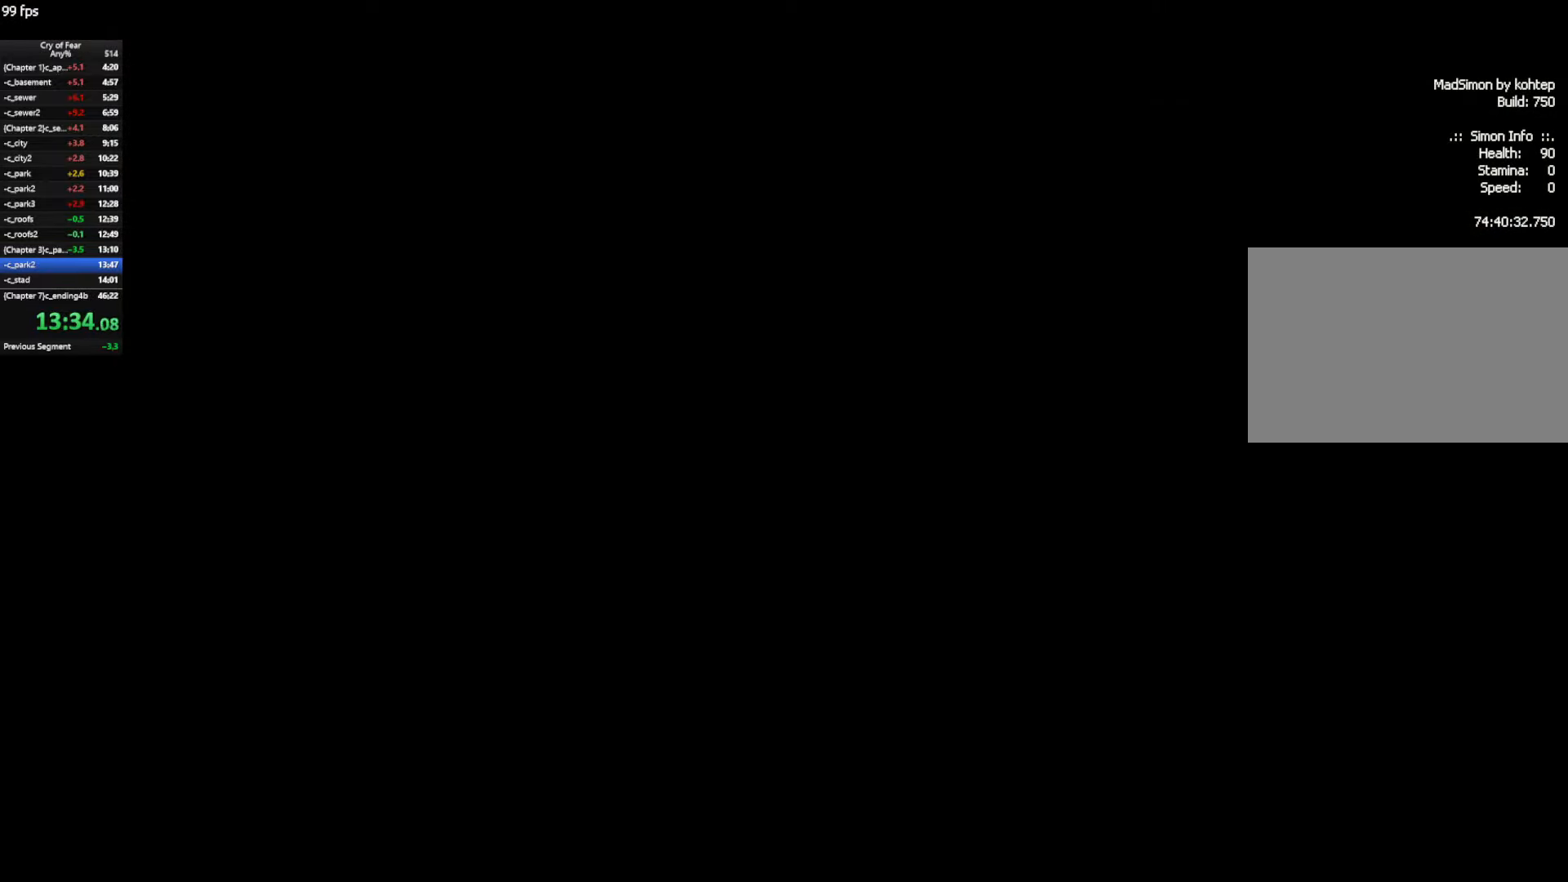
{"keys": ["w"], "mouse": [], "events": []}
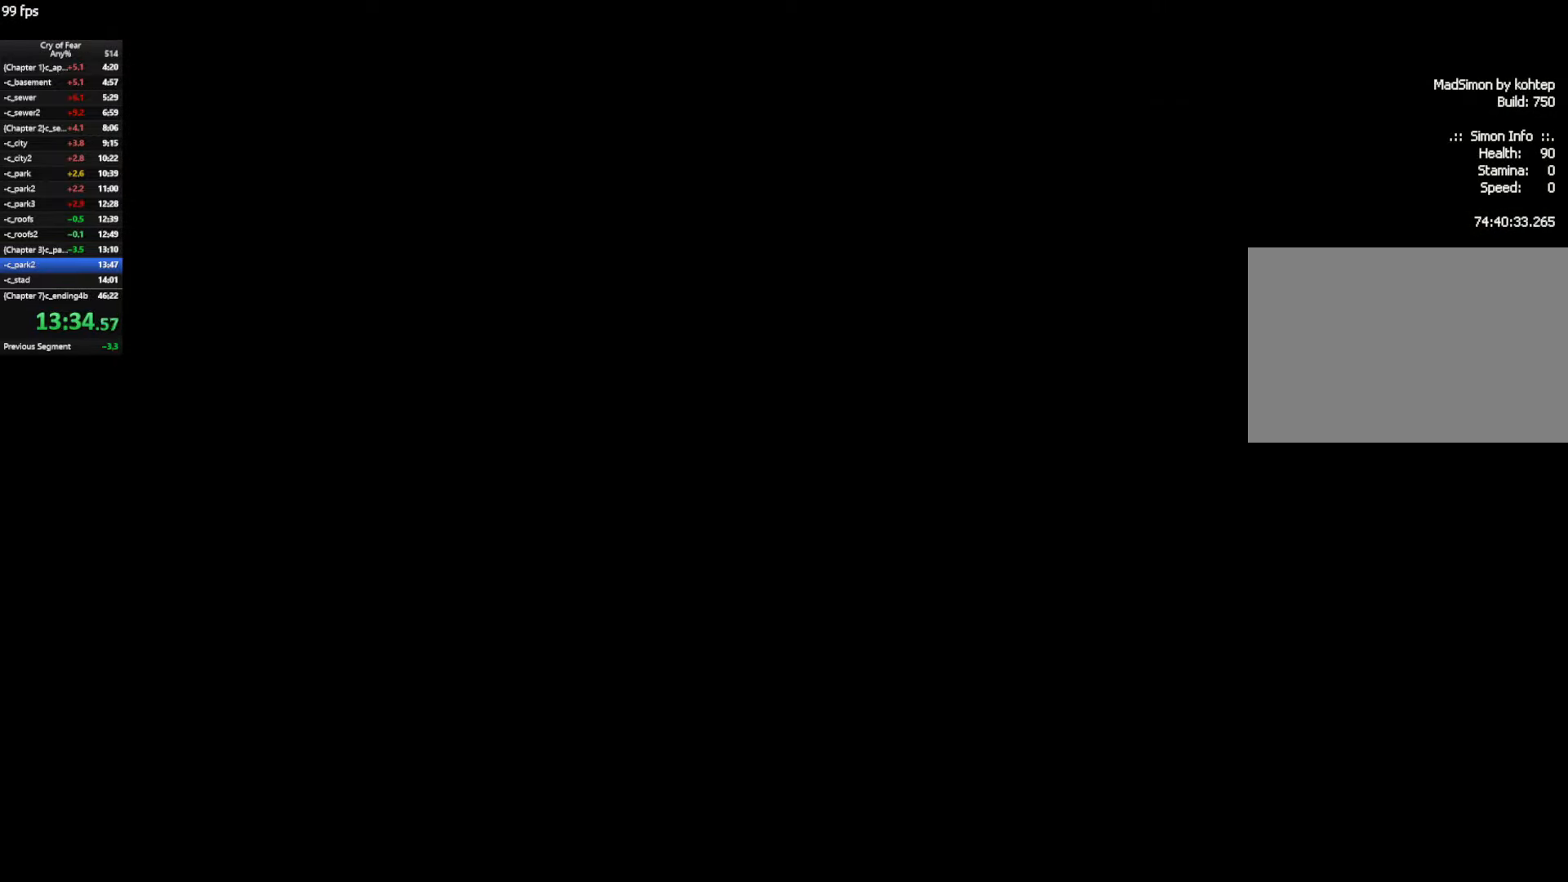
{"keys": ["a", "w"], "mouse": [], "events": [[84, "a", "down"], [134, "a", "up"], [367, "a", "down"]]}
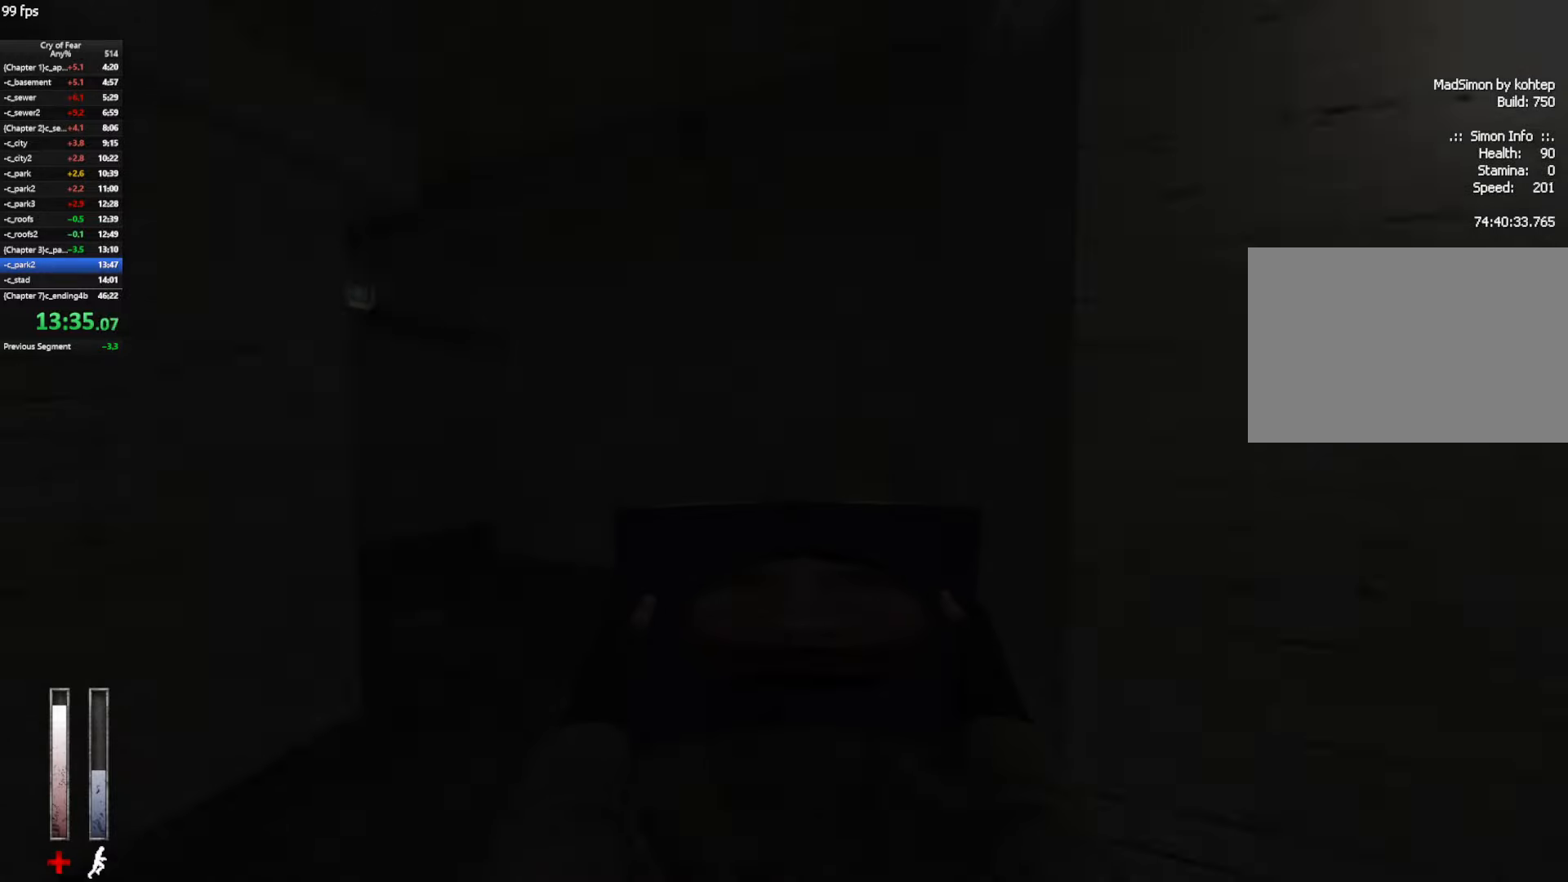
{"keys": ["w"], "mouse": [], "events": [[134, "a", "up"], [334, "a", "down"], [367, "a", "up"]]}
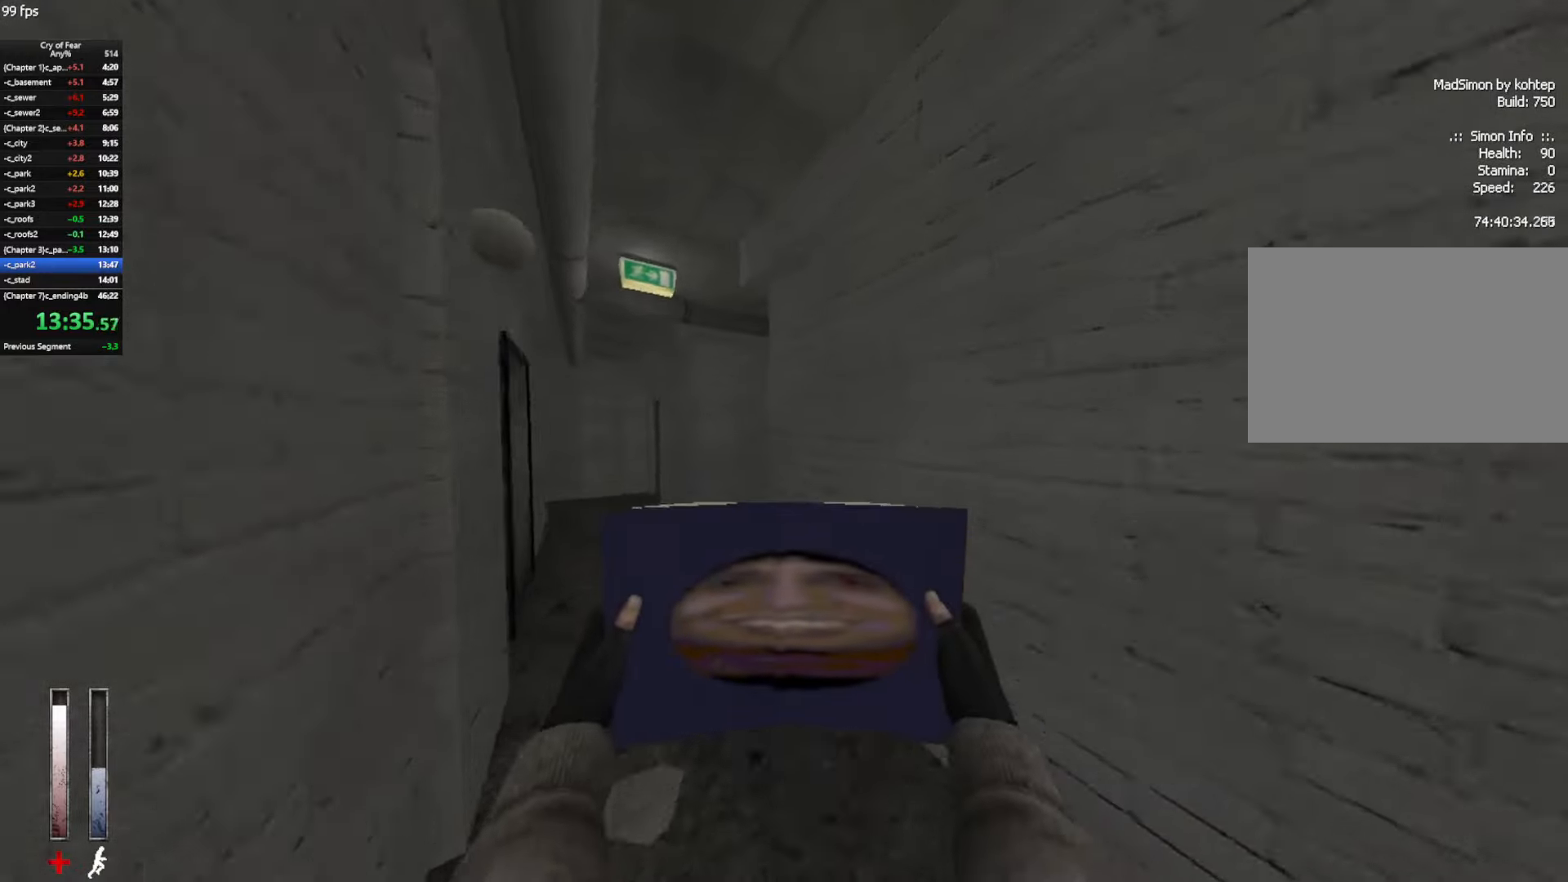
{"keys": ["w"], "mouse": [], "events": [[67, "mouse_mb4", "down"], [150, "a", "down"], [300, "a", "up"], [434, "mouse_mb4", "up"]]}
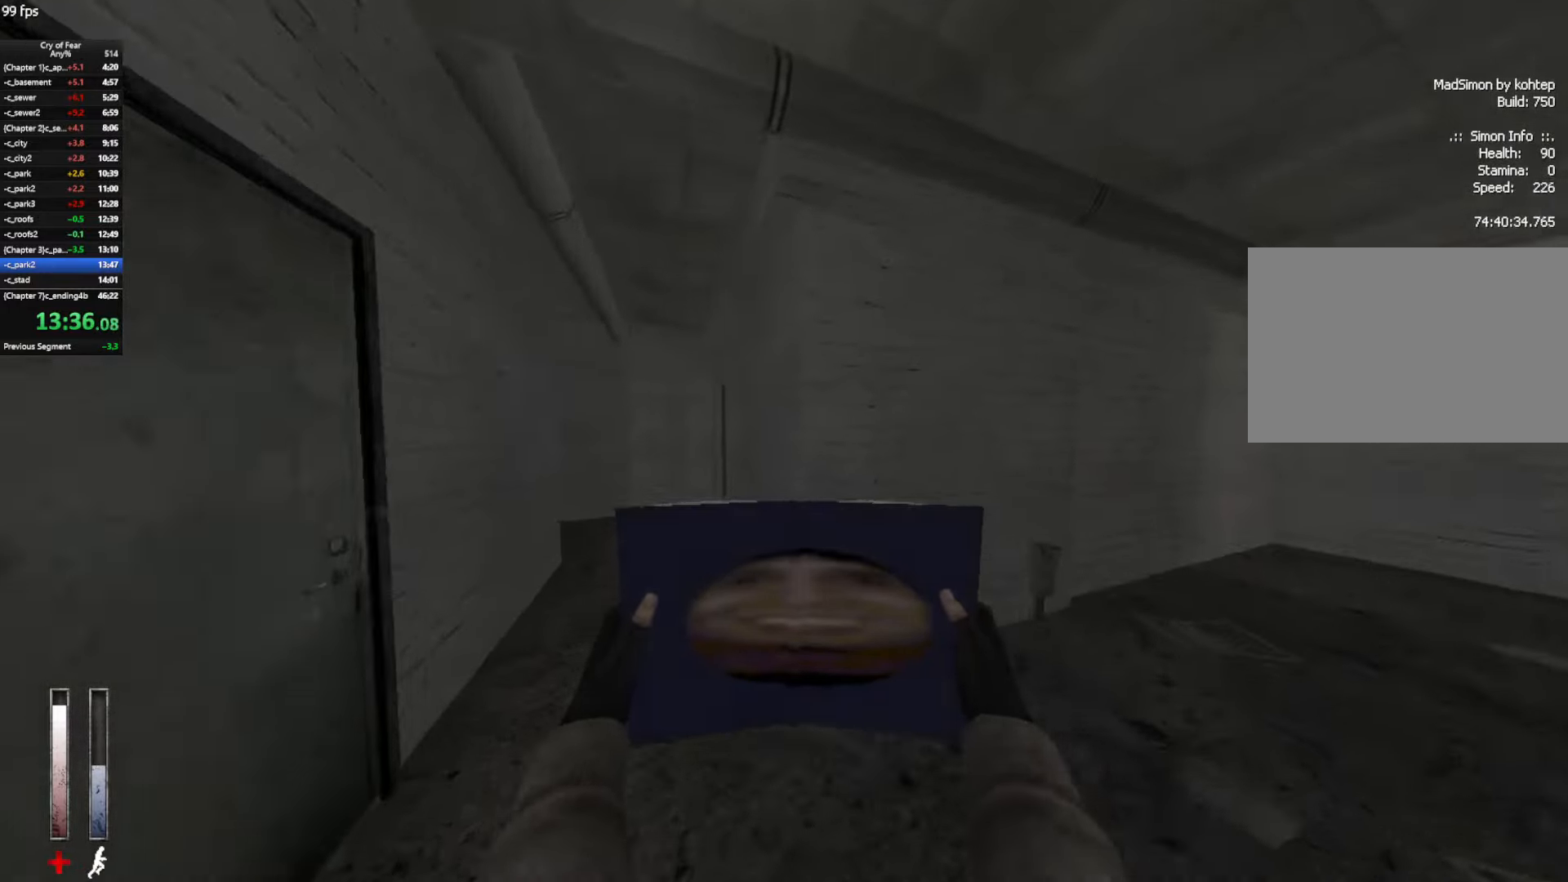
{"keys": ["a", "w"], "mouse": [], "events": [[34, "d", "down"], [400, "d", "up"], [500, "a", "down"]]}
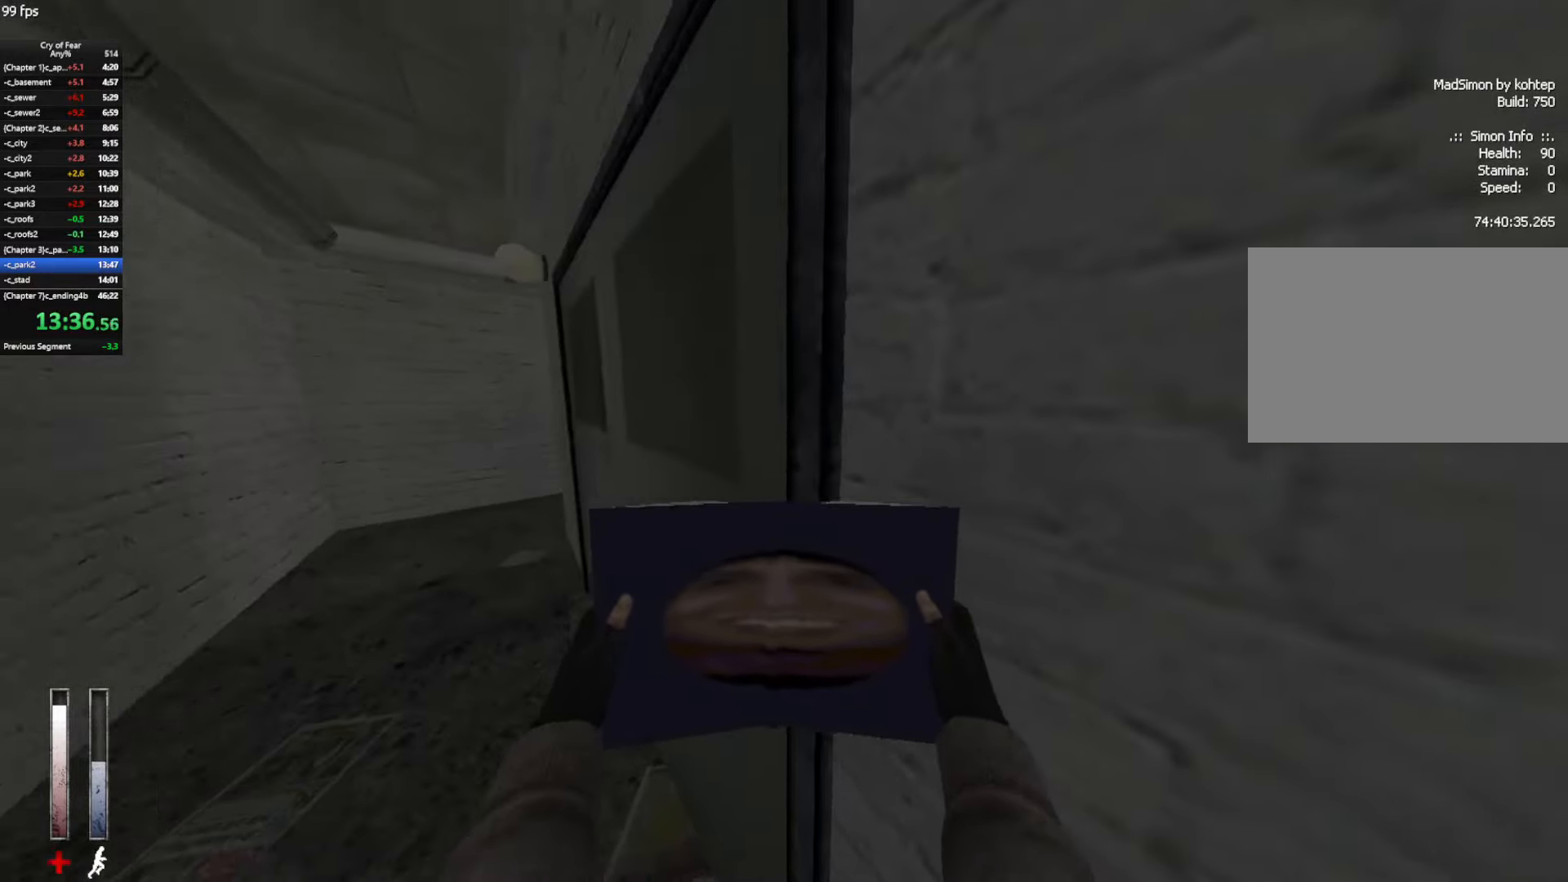
{"keys": ["w"], "mouse": [], "events": [[184, "a", "up"]]}
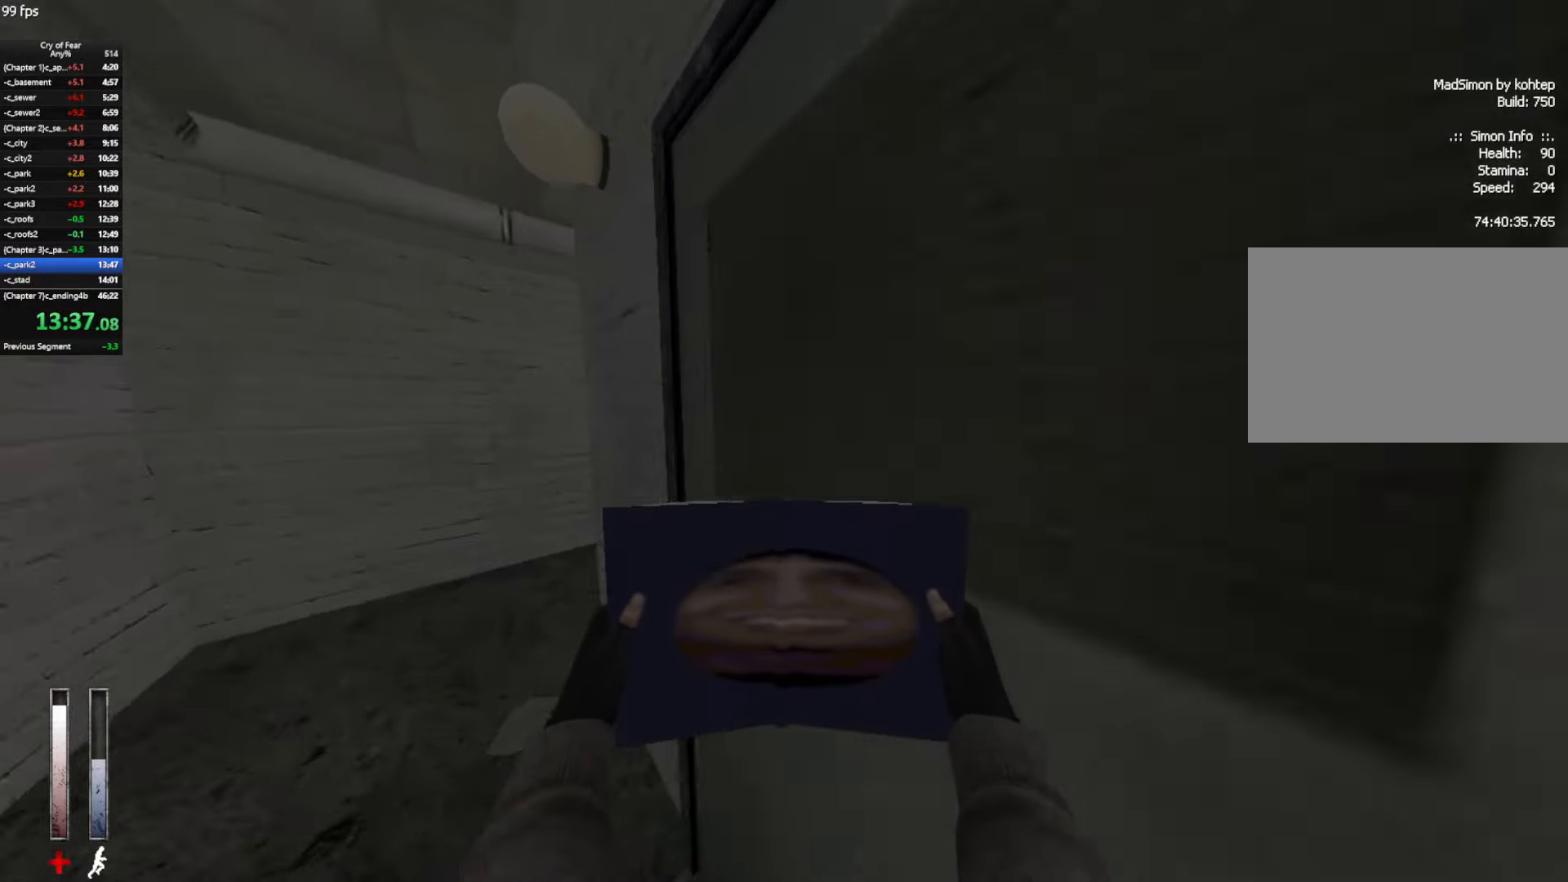
{"keys": ["d", "w"], "mouse": [], "events": [[17, "mouse_mb4", "down"], [350, "d", "down"], [350, "mouse_mb4", "up"]]}
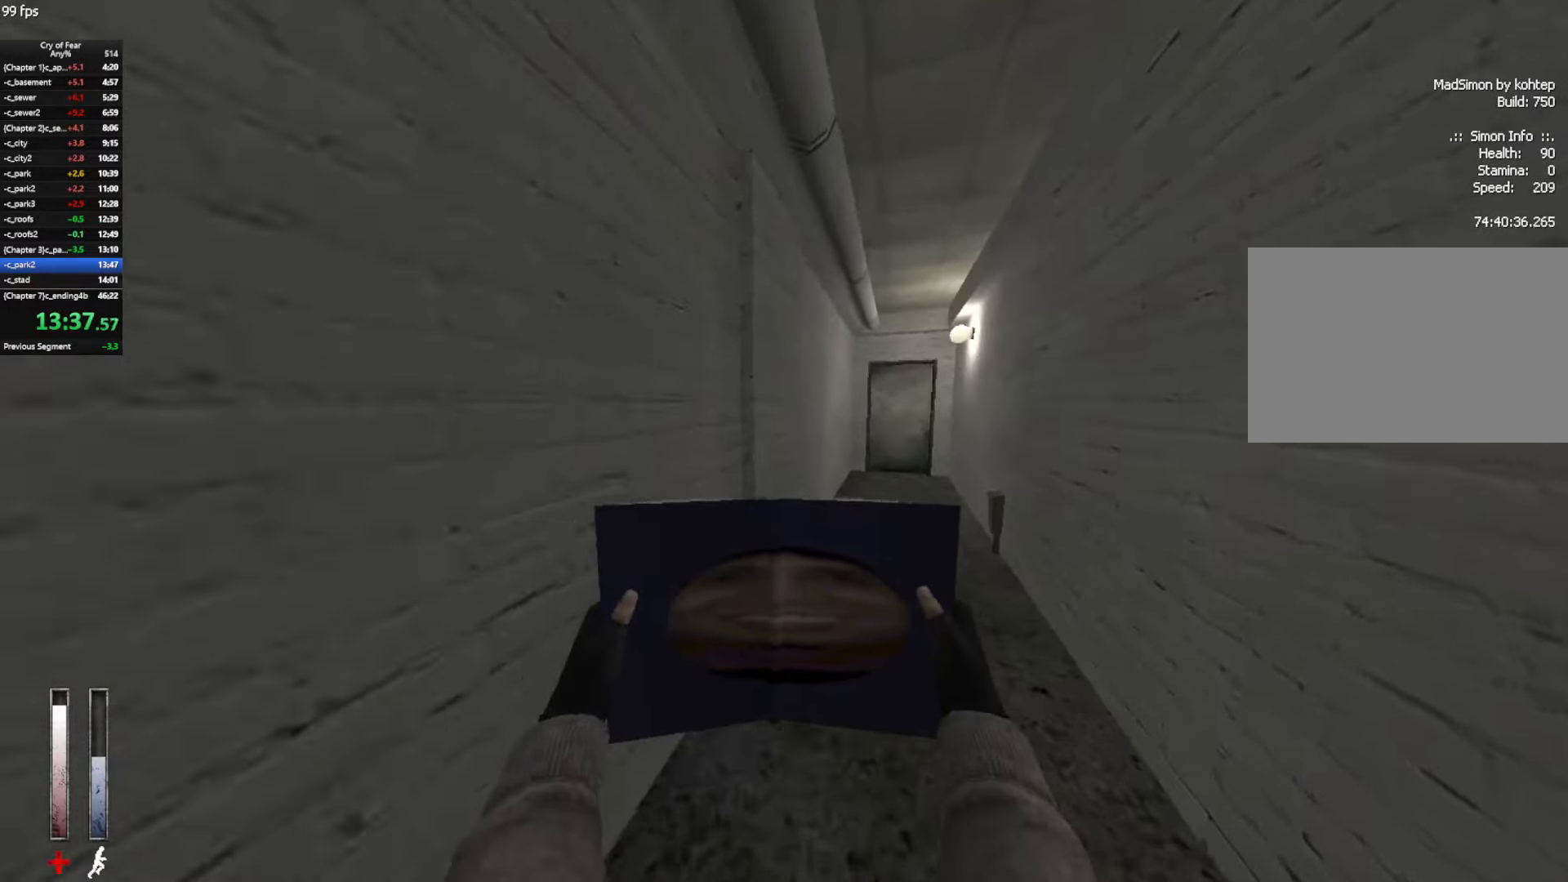
{"keys": ["w"], "mouse": ["mb4"], "events": [[34, "mouse_mb4", "down"], [117, "d", "up"], [167, "a", "down"], [217, "a", "up"], [317, "mouse_mb4", "up"], [400, "mouse_mb4", "down"]]}
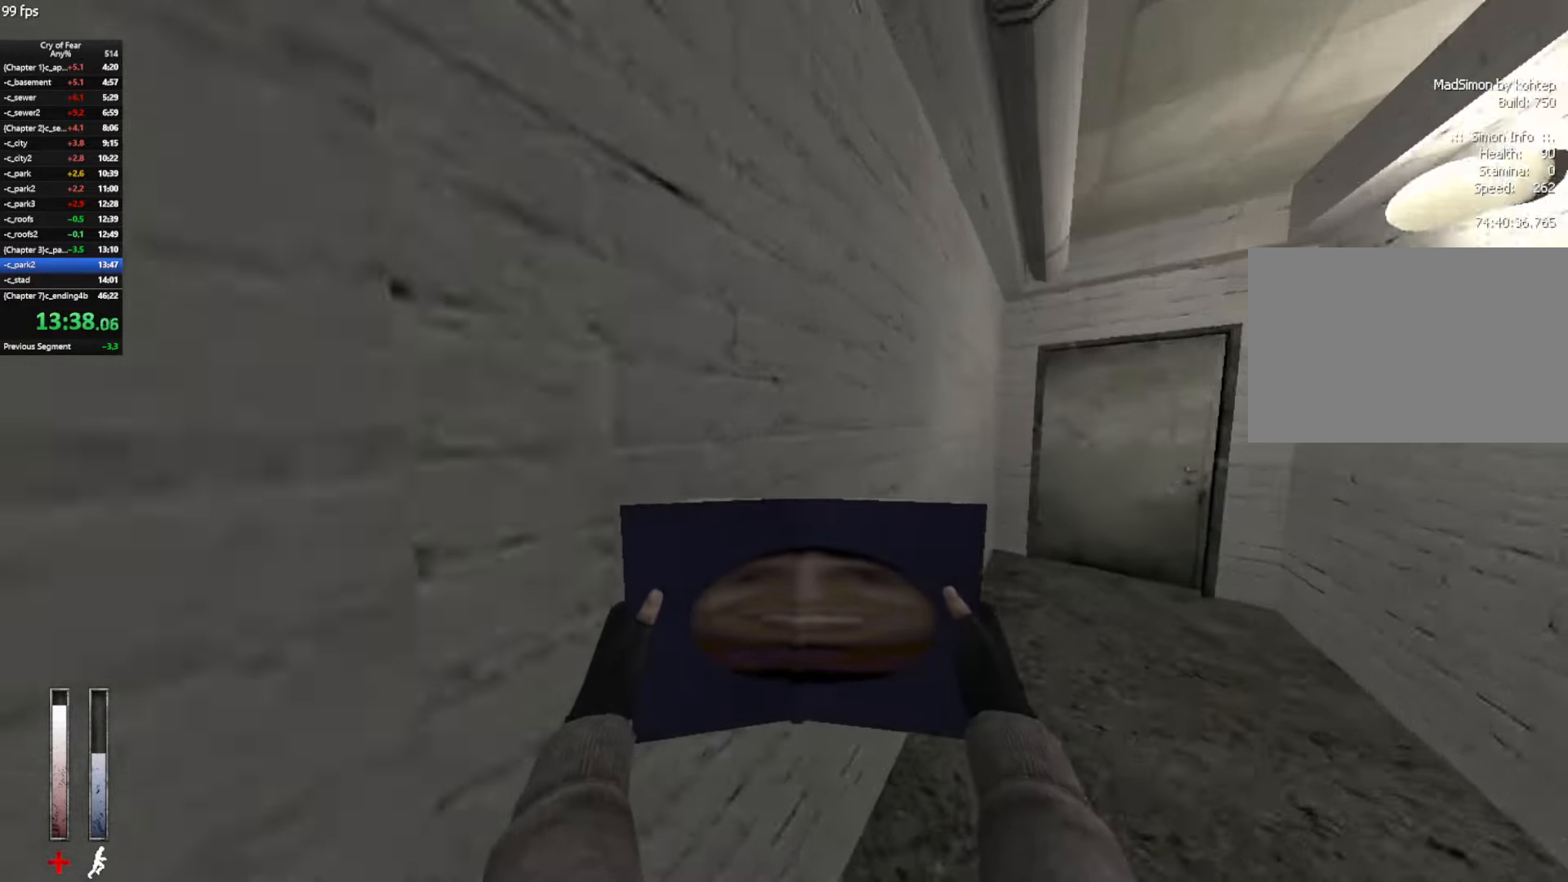
{"keys": ["w"], "mouse": [], "events": [[284, "e", "down"], [284, "mouse_mb4", "up"], [334, "e", "up"], [384, "e", "down"], [467, "e", "up"]]}
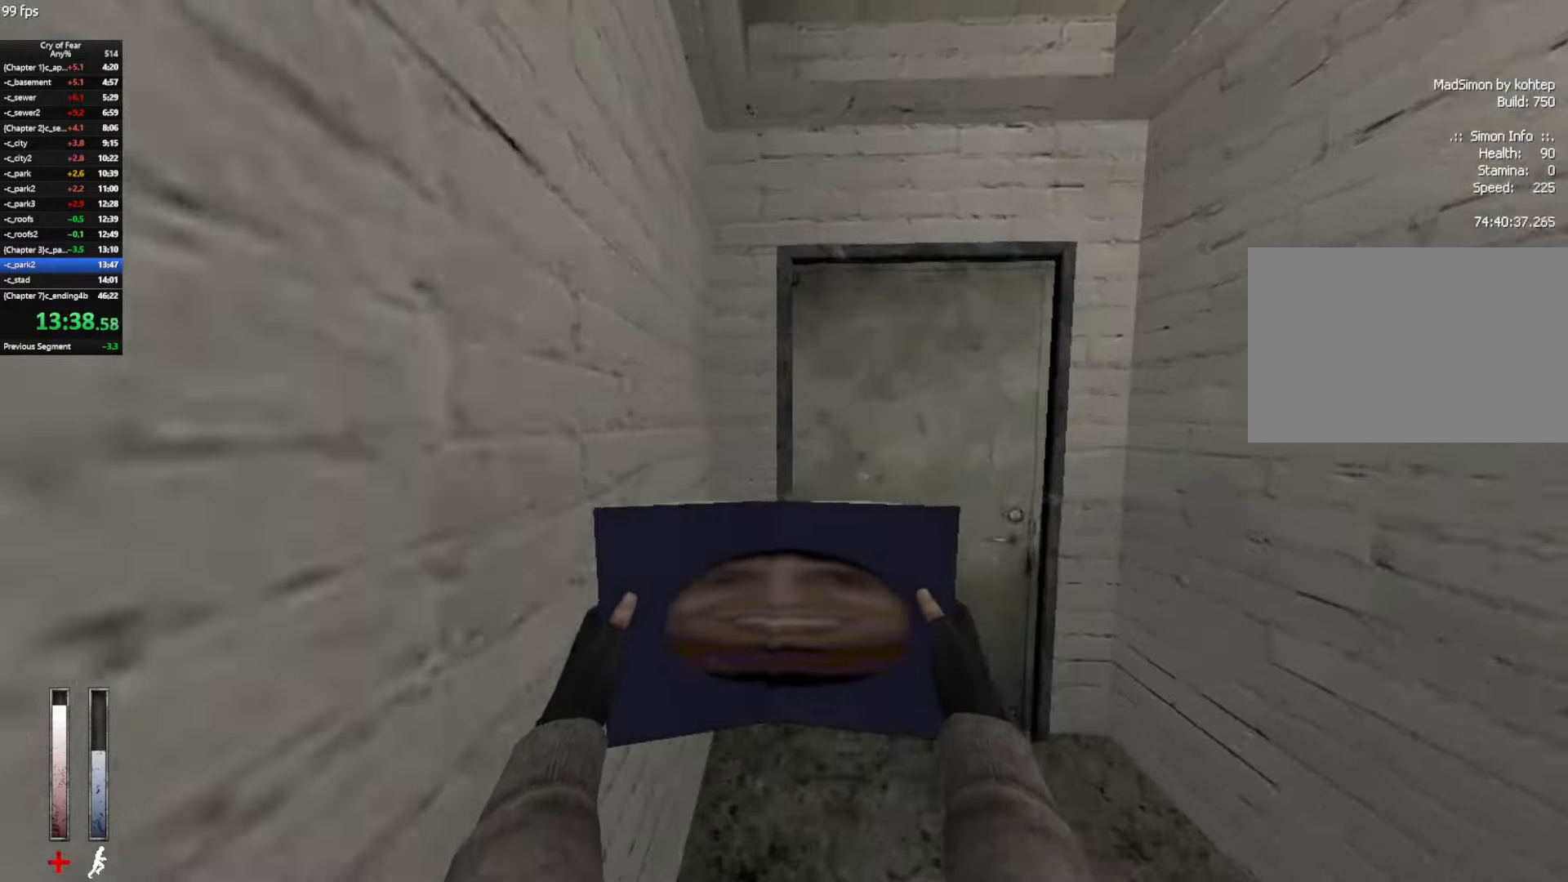
{"keys": ["w"], "mouse": [], "events": [[17, "e", "down"], [150, "e", "up"], [250, "tab", "down"], [334, "tab", "up"]]}
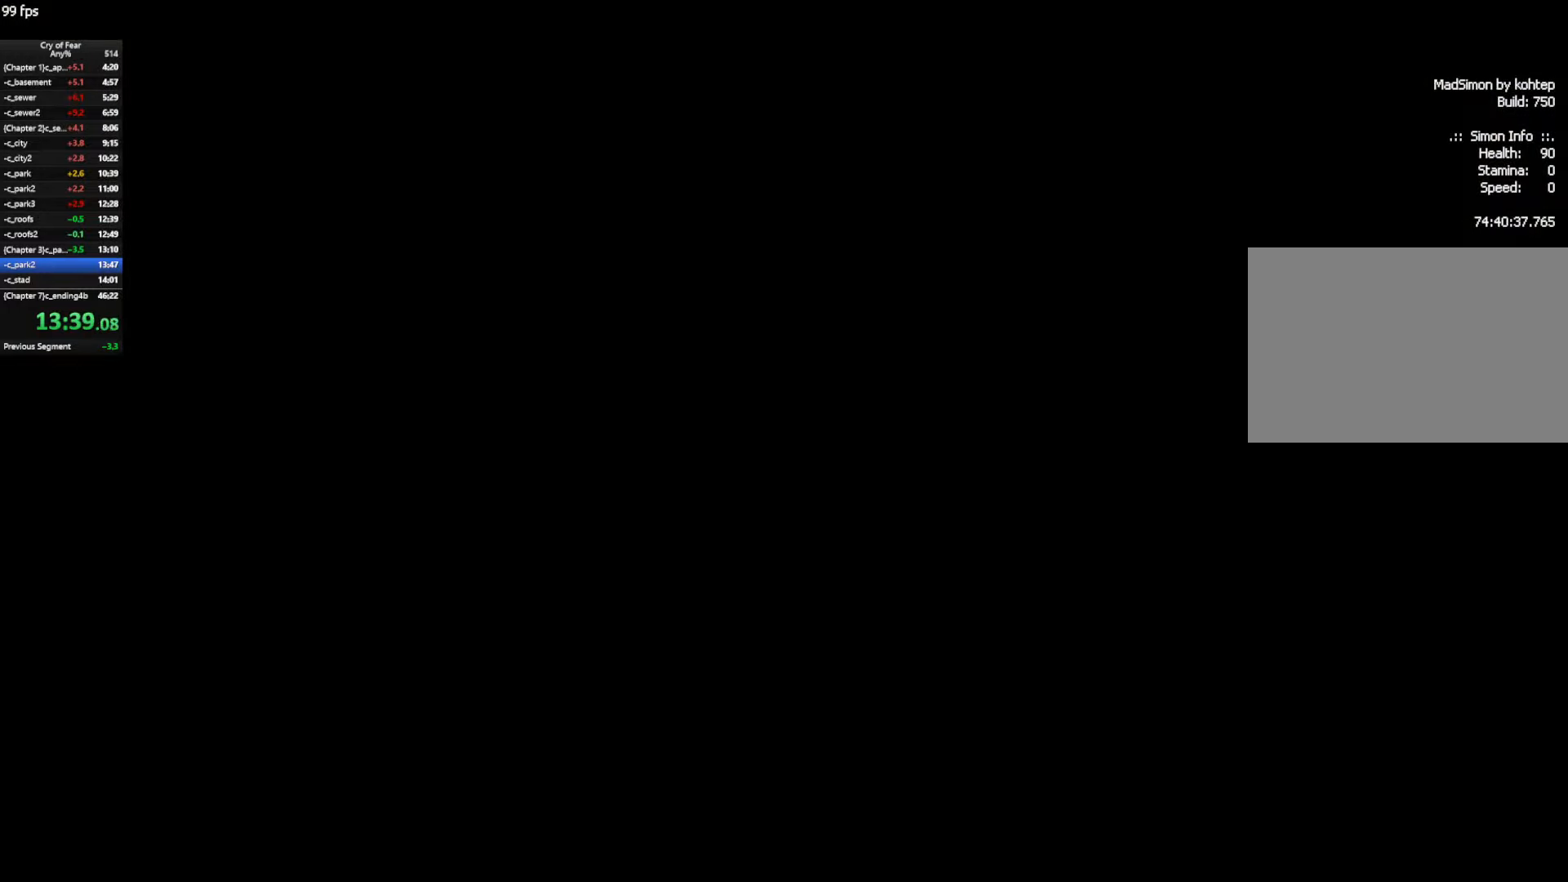
{"keys": ["w"], "mouse": [], "events": []}
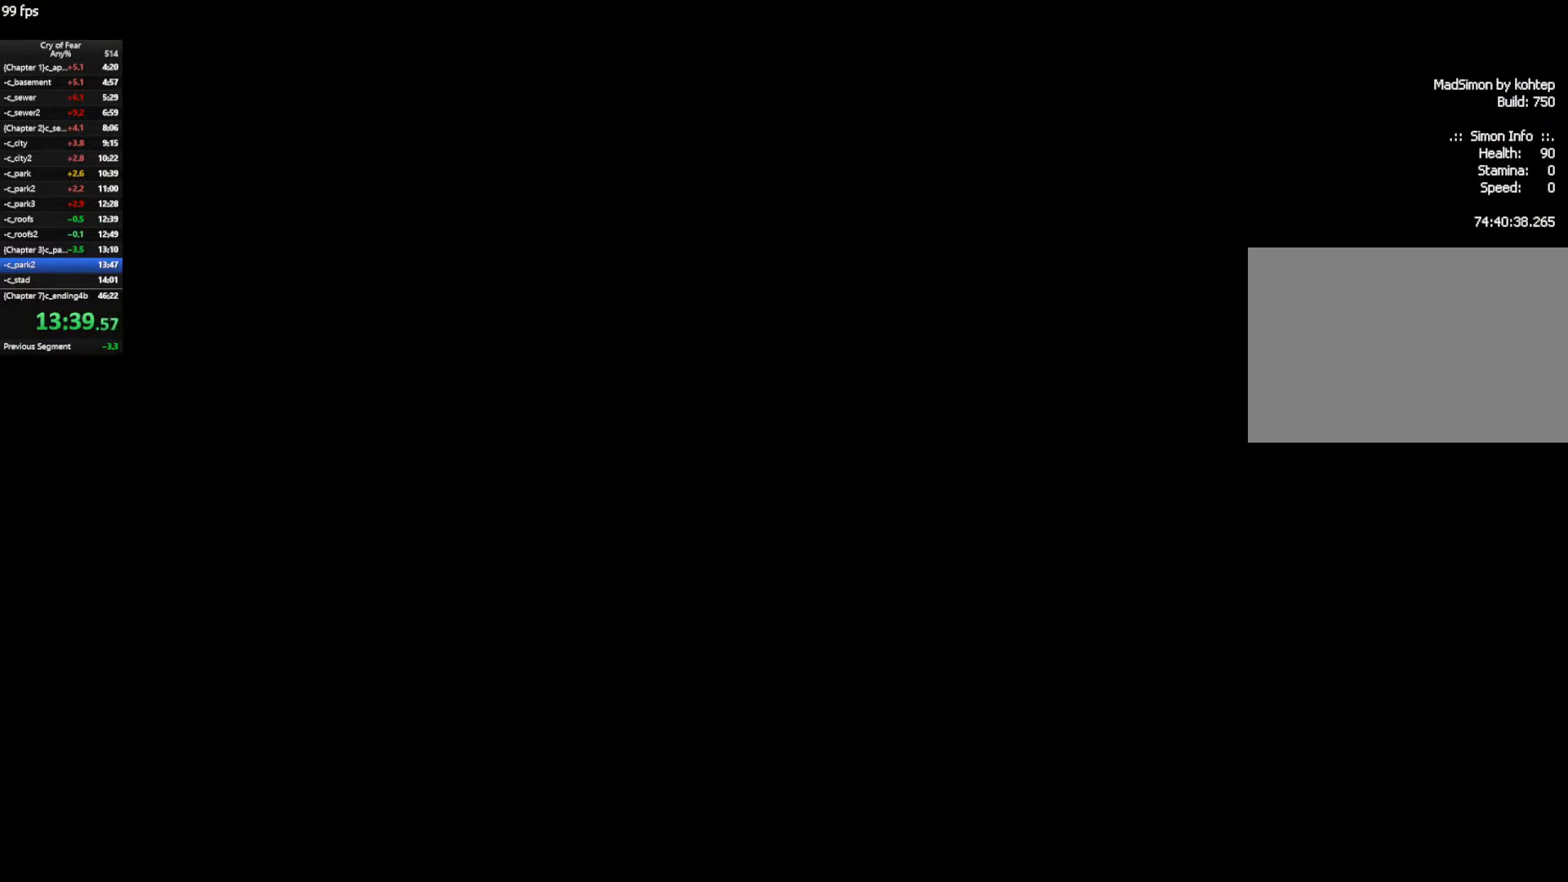
{"keys": ["w"], "mouse": [], "events": []}
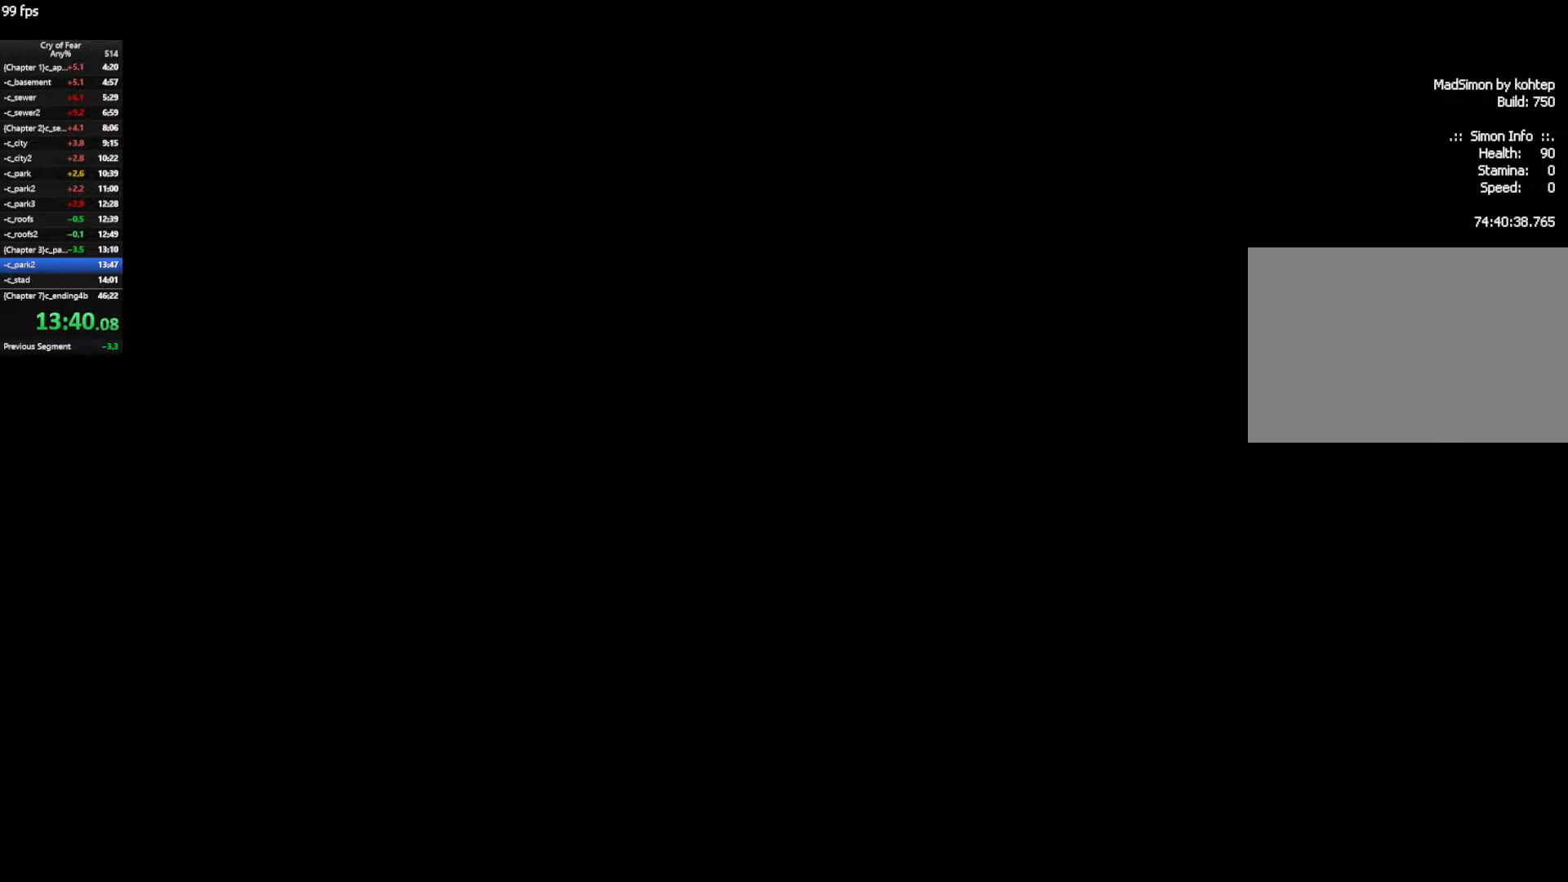
{"keys": ["w"], "mouse": [], "events": []}
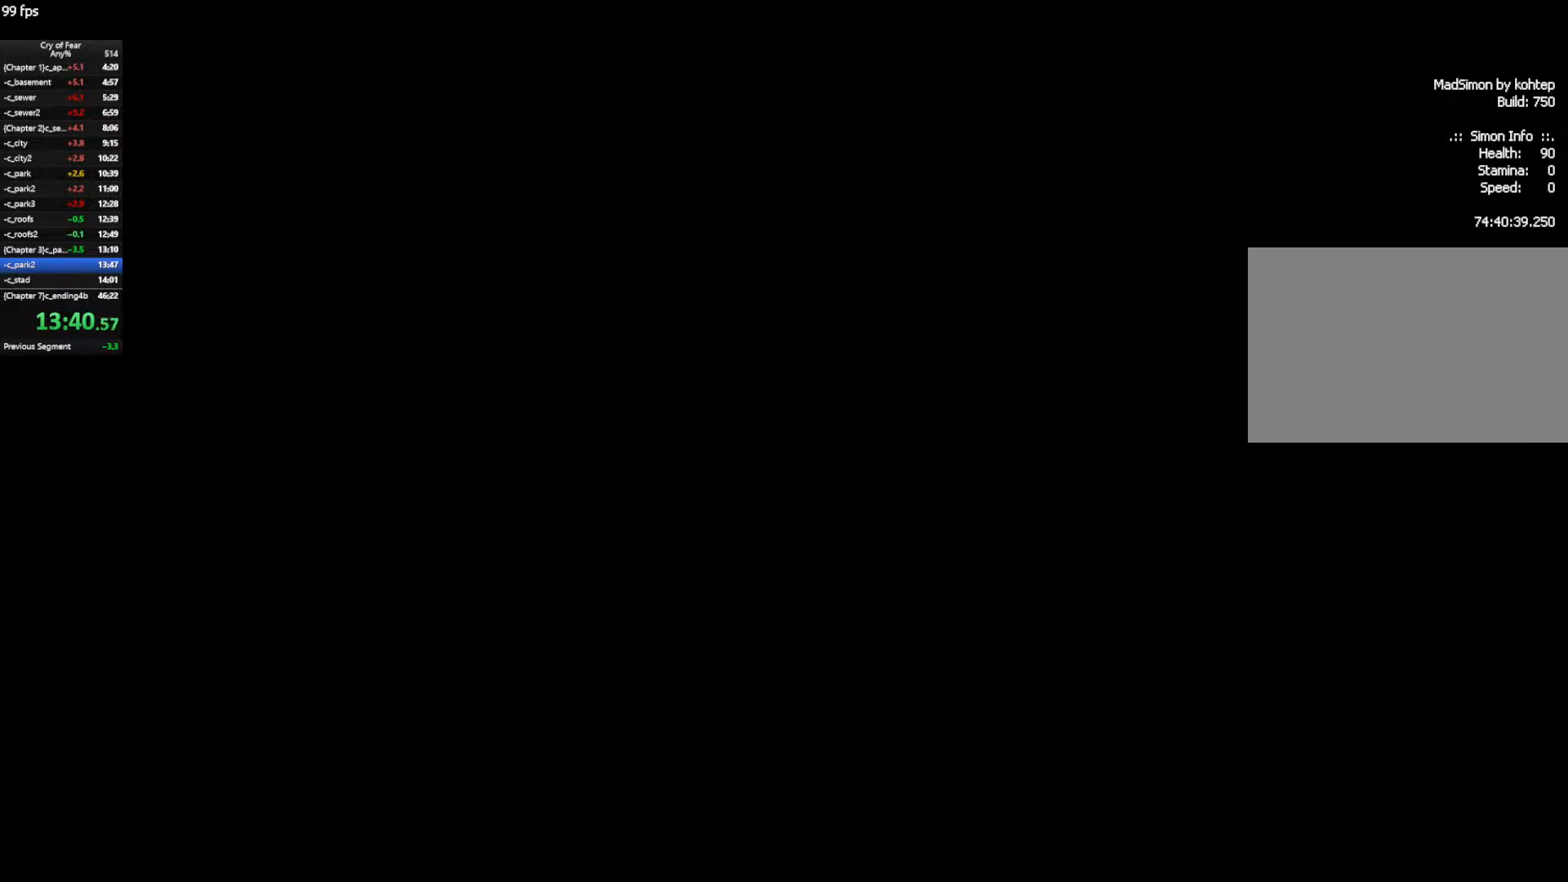
{"keys": ["w"], "mouse": [], "events": []}
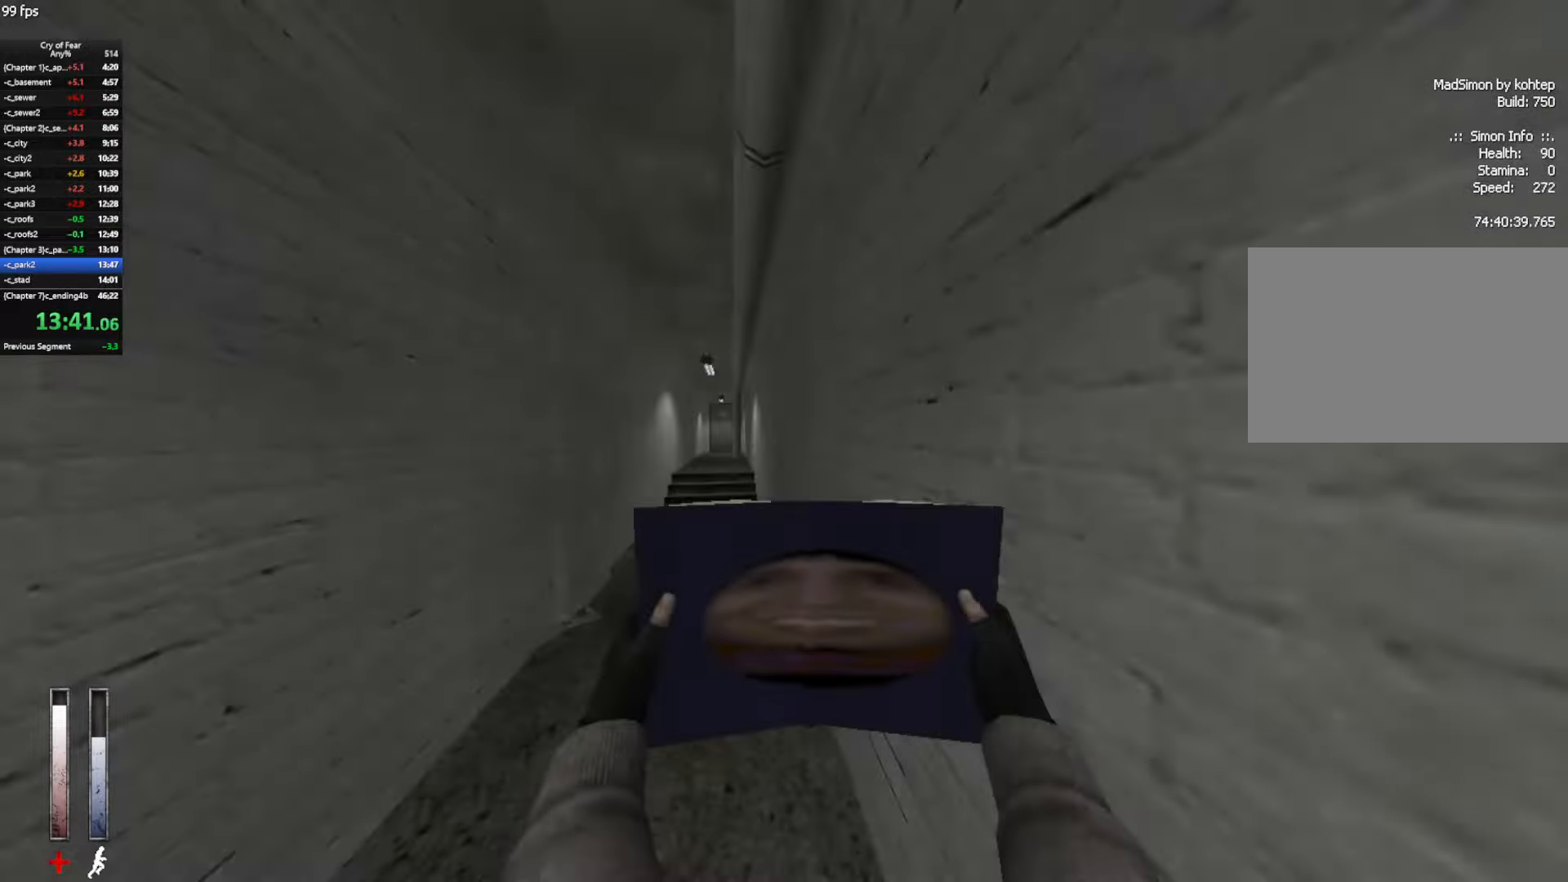
{"keys": ["ctrl", "d"], "mouse": [], "events": [[133, "ctrl", "down"], [133, "d", "down"], [133, "space", "down"], [183, "space", "up"], [183, "w", "up"], [283, "a", "down"], [283, "d", "up"], [366, "d", "down"], [416, "a", "up"]]}
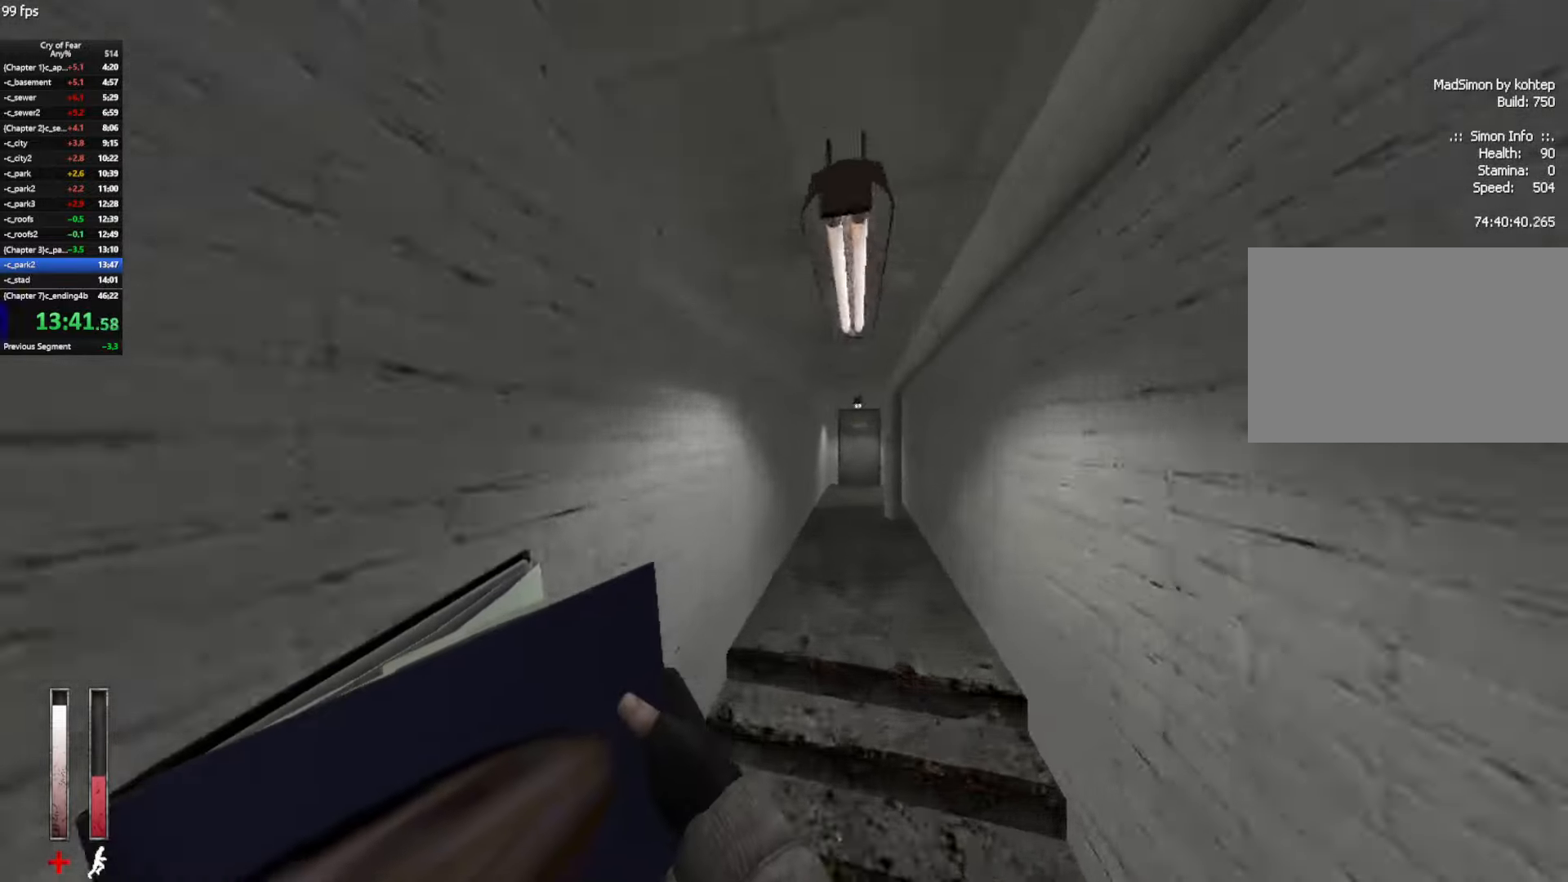
{"keys": ["ctrl", "d"], "mouse": [], "events": [[150, "mouse_wheel_up", "down"], [383, "mouse_wheel_up", "up"]]}